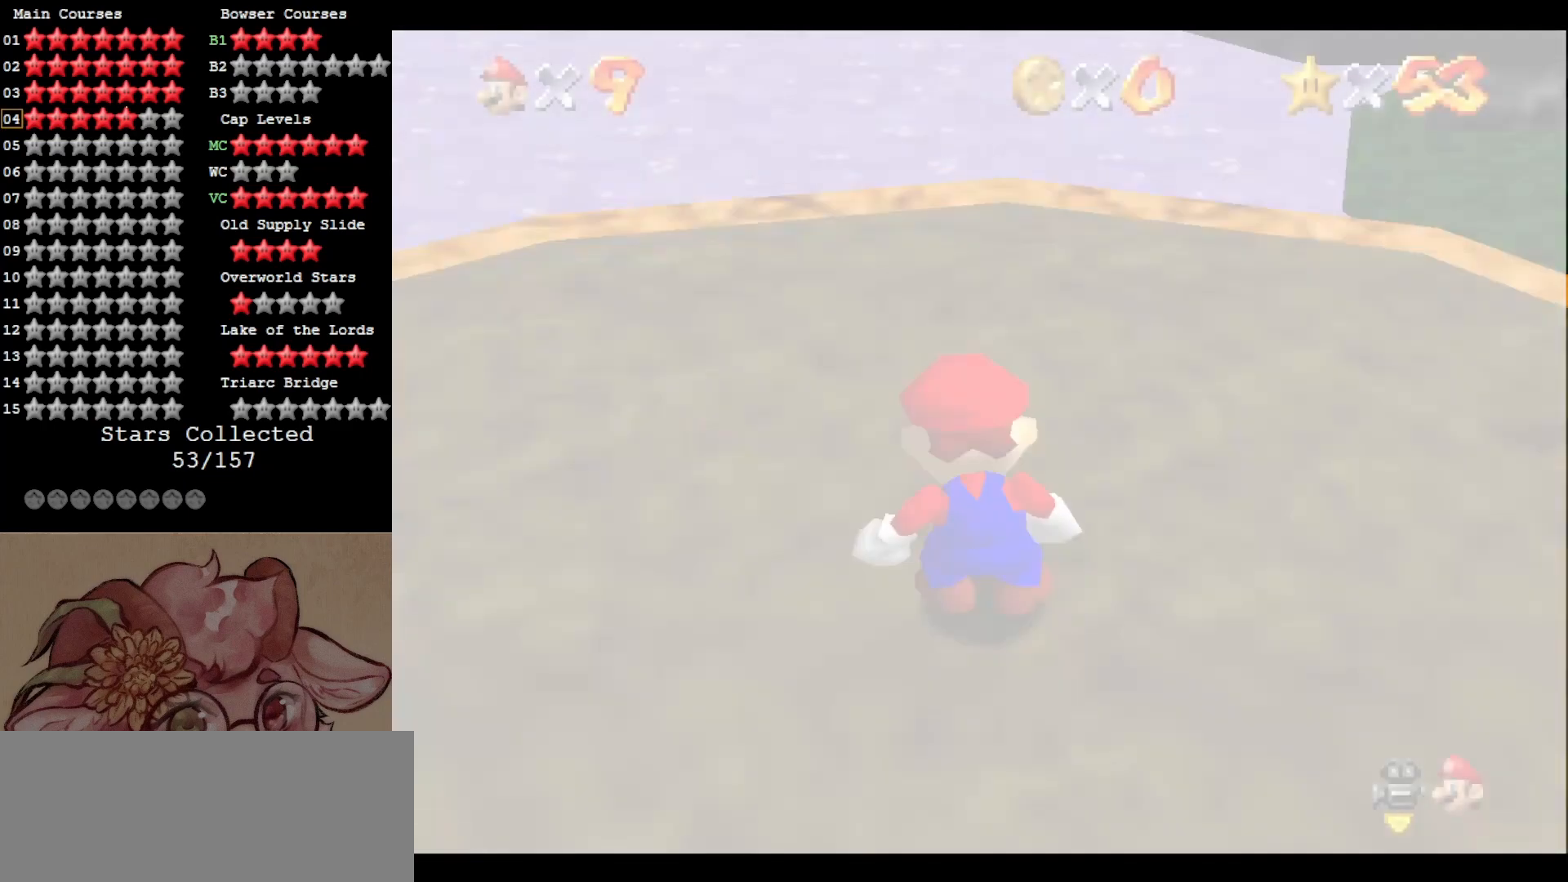
Gameplay with a controller (Nintendo layout); each line is a JSON object with the inputs held at the frame after it. "events" lists button and stick changes between this image and that frame as [ms after this image, input, new state], when the widget could be followed in between. Not read: L3 R3.
{"buttons": [], "left_stick": "up-left", "events": [[17, "C_DOWN", "up"], [250, "left_stick", "up-left"]]}
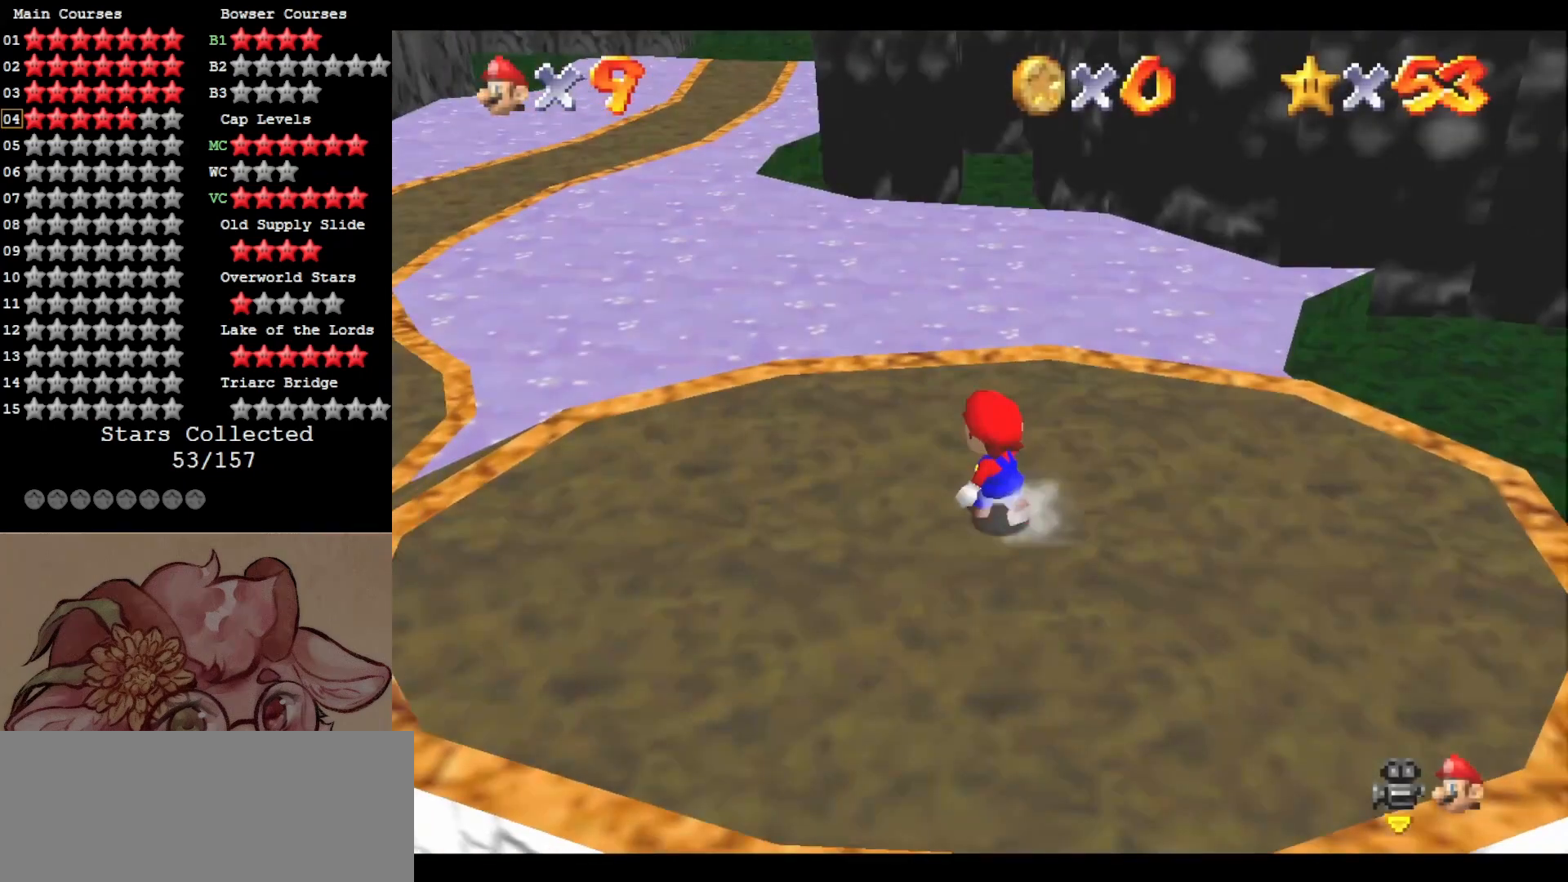
{"buttons": ["C_LEFT"], "left_stick": "up-left", "events": [[100, "A", "down"], [300, "A", "up"], [417, "C_DOWN", "down"], [417, "C_LEFT", "down"], [500, "C_DOWN", "up"]]}
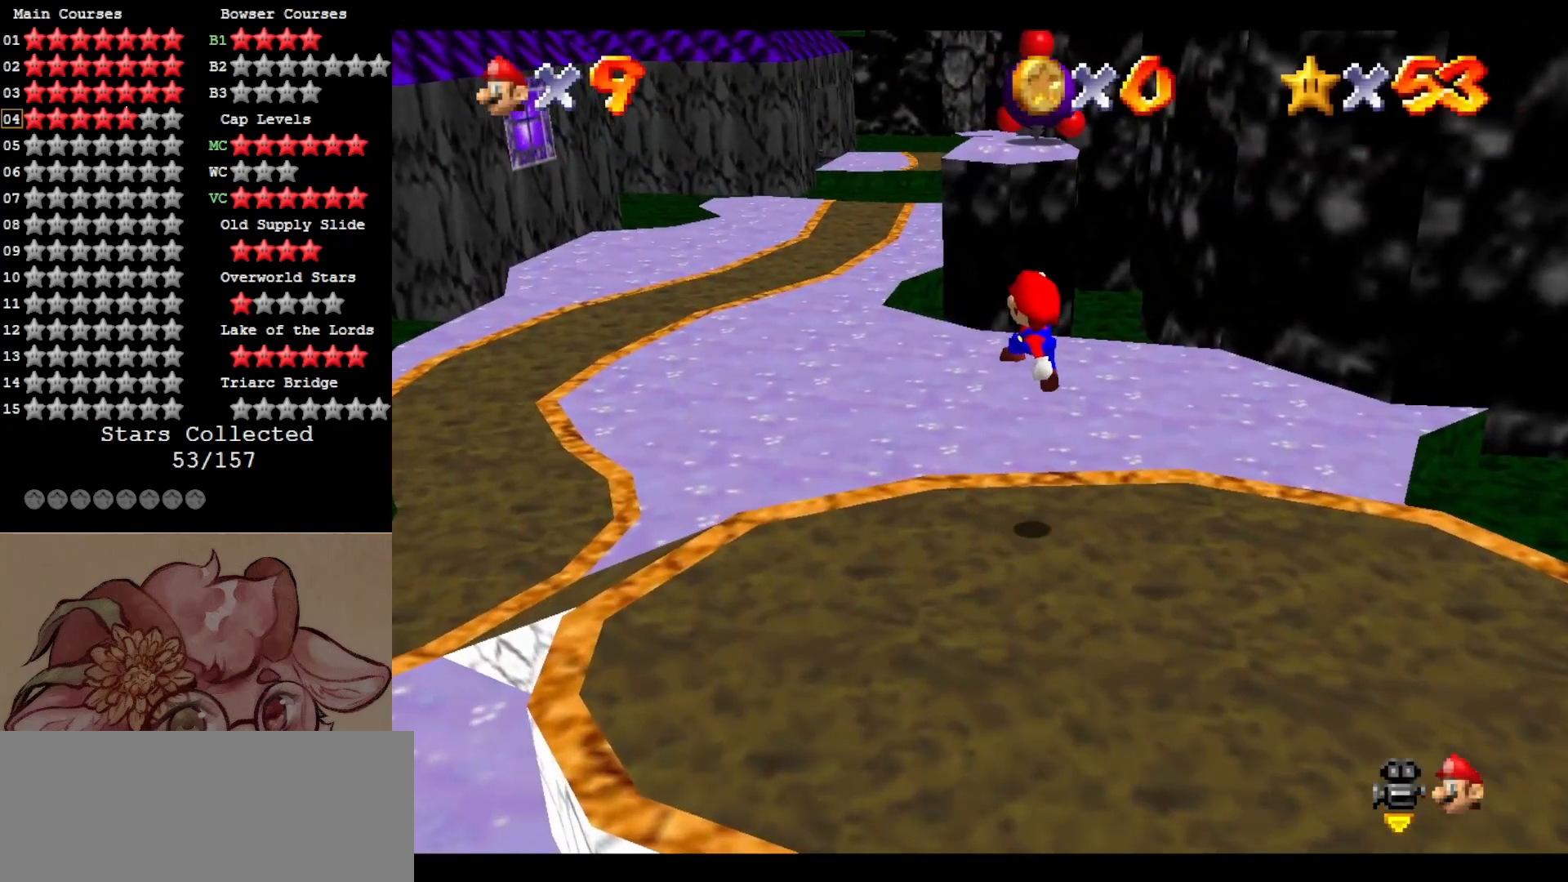
{"buttons": ["A"], "left_stick": "up-left", "events": [[33, "C_LEFT", "up"], [250, "B", "down"], [383, "B", "up"], [500, "A", "down"]]}
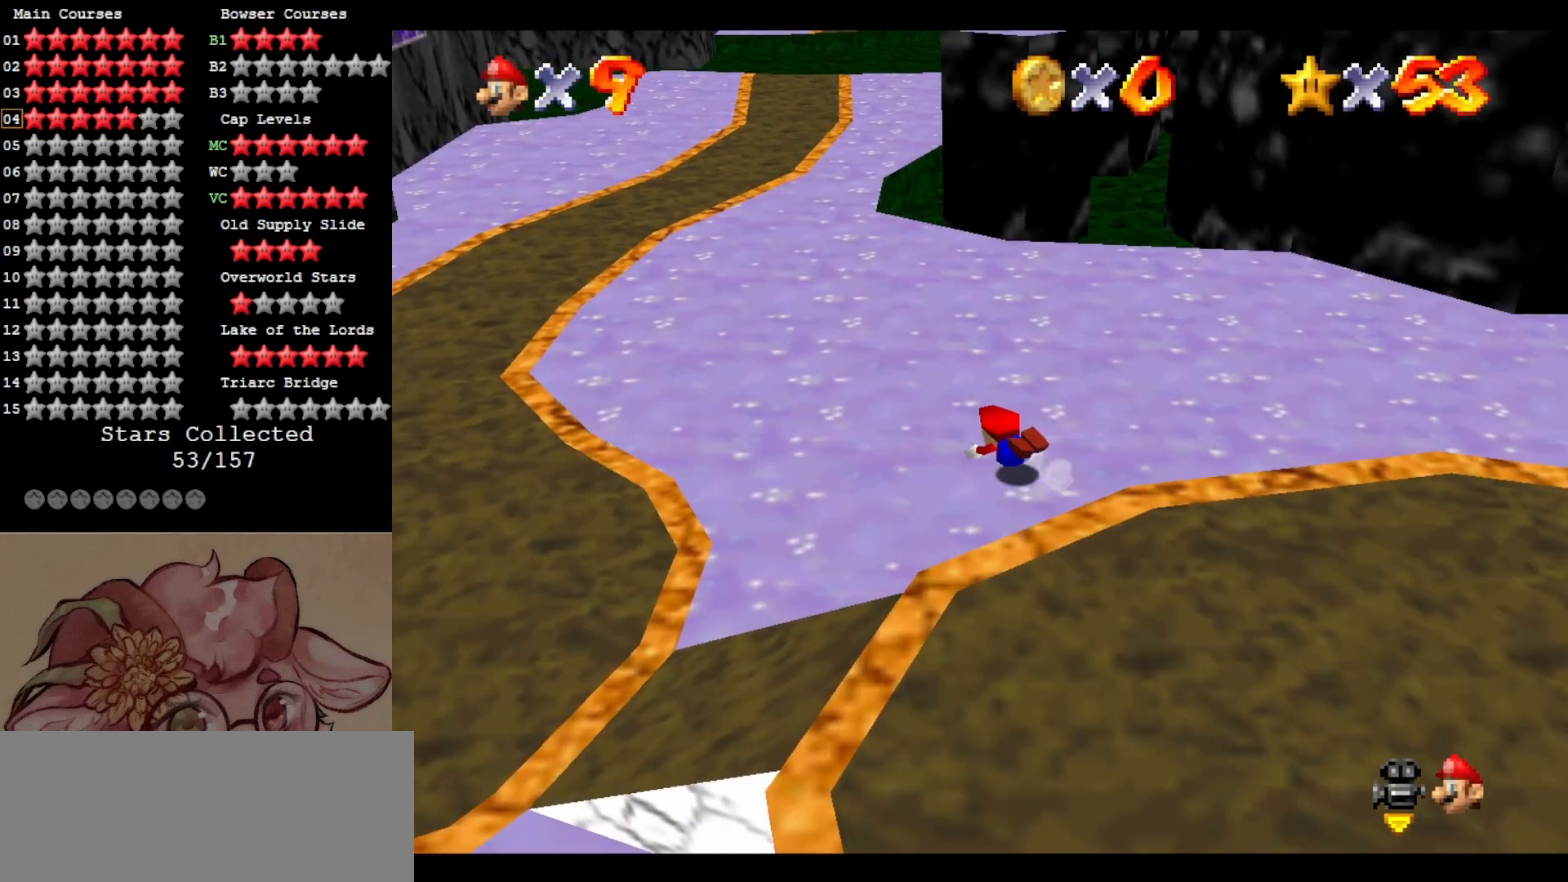
{"buttons": [], "left_stick": "left", "events": [[117, "A", "up"], [200, "C_LEFT", "down"], [233, "C_DOWN", "down"], [317, "C_DOWN", "up"], [317, "C_LEFT", "up"], [317, "left_stick", "left"], [417, "C_DOWN", "down"], [417, "C_LEFT", "down"], [467, "C_DOWN", "up"], [467, "C_LEFT", "up"]]}
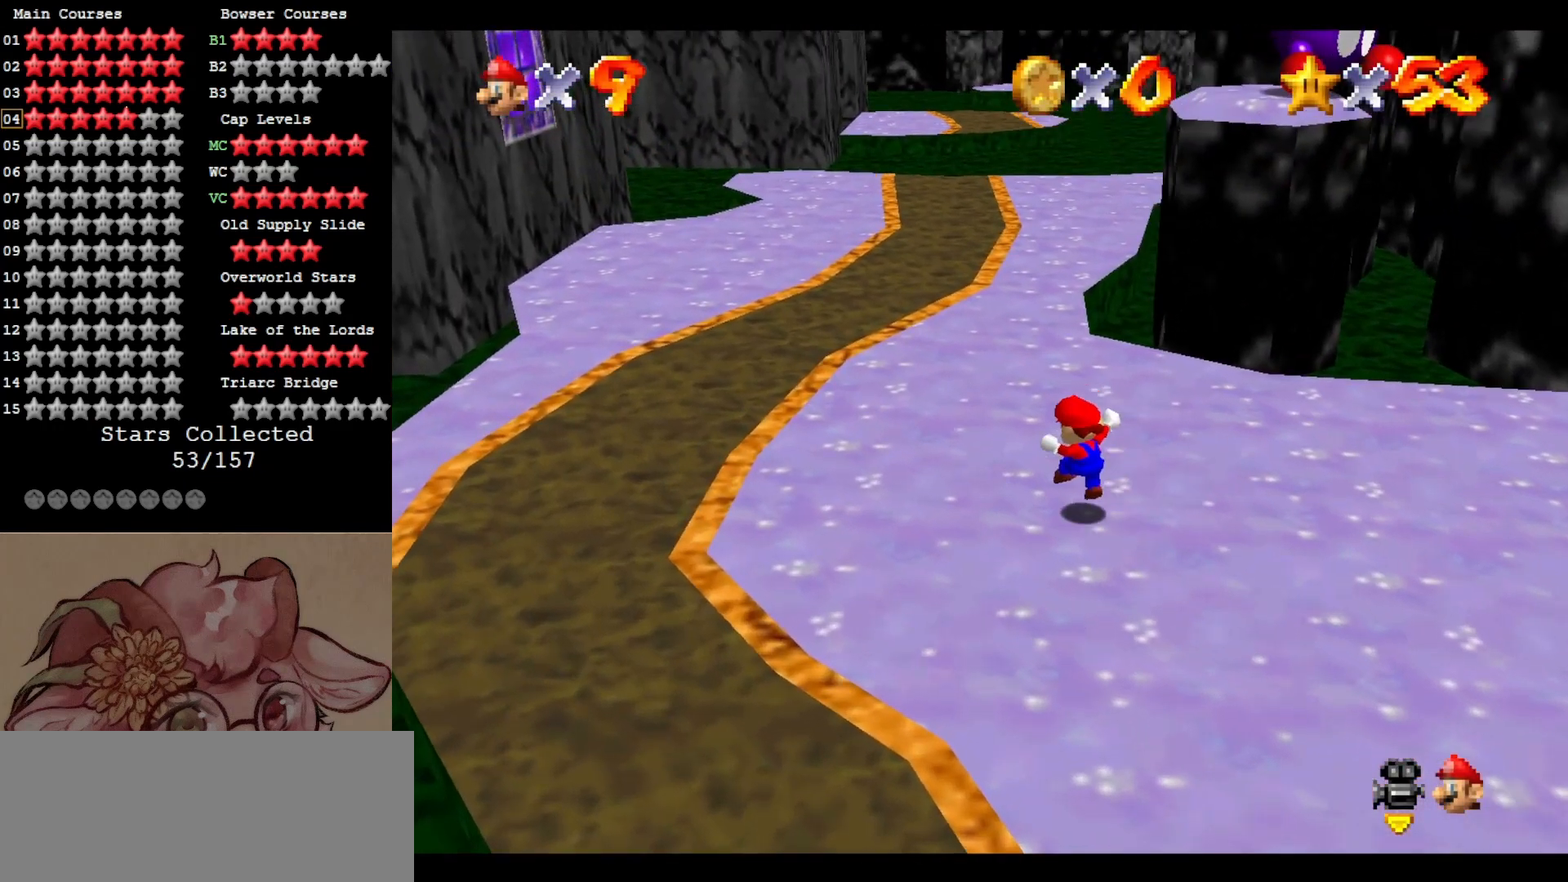
{"buttons": [], "left_stick": "up", "events": [[50, "C_LEFT", "down"], [83, "C_DOWN", "down"], [117, "left_stick", "center"], [150, "C_DOWN", "up"], [167, "C_LEFT", "up"], [383, "left_stick", "up"]]}
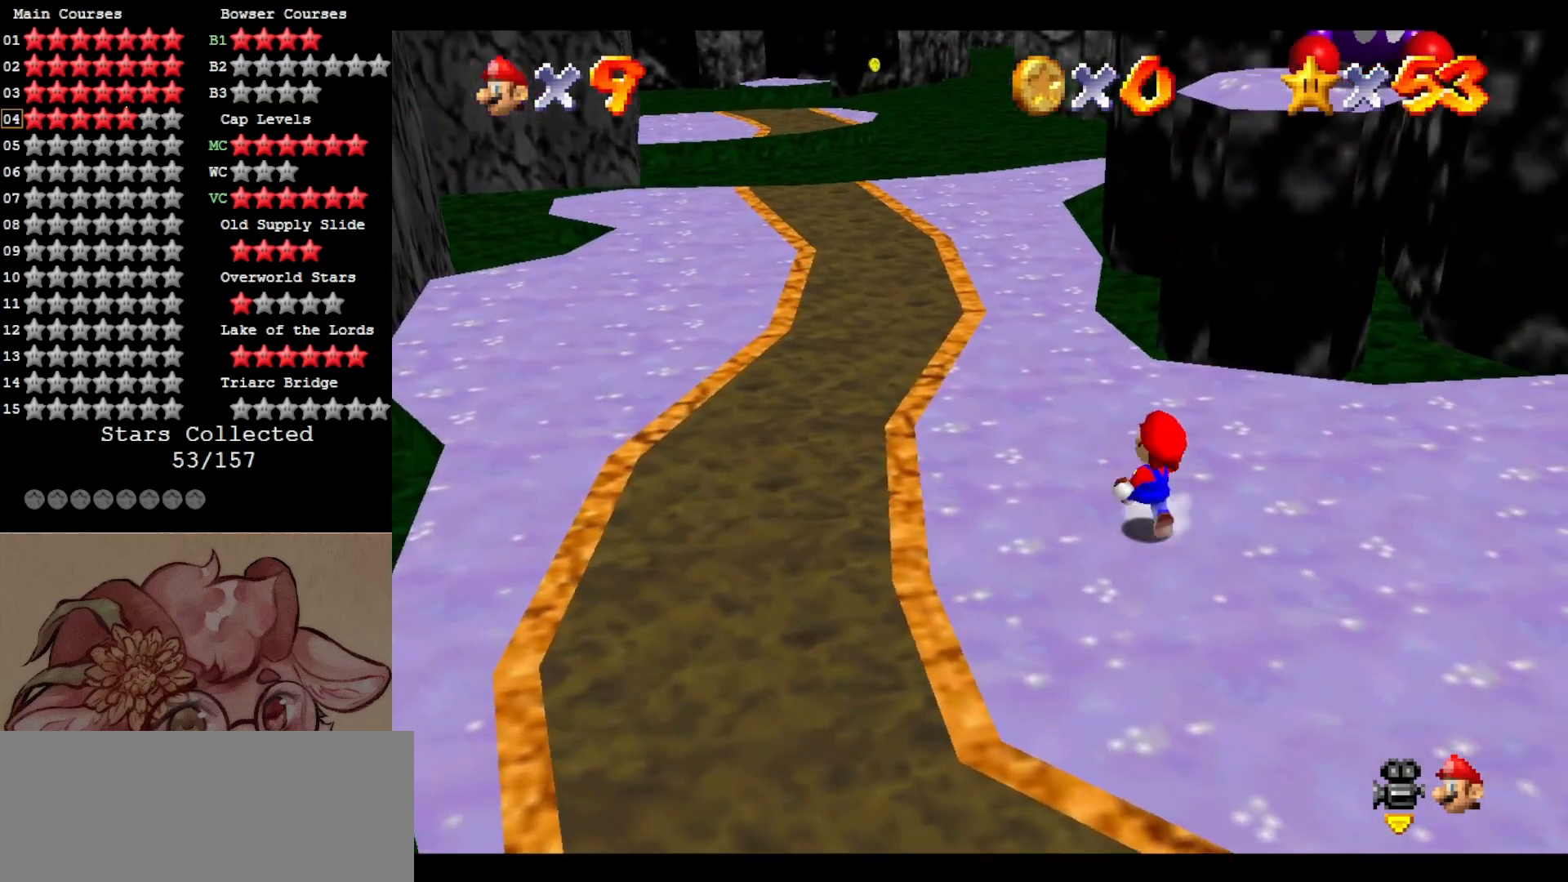
{"buttons": [], "left_stick": "up", "events": [[283, "A", "down"], [283, "B", "down"], [367, "B", "up"], [400, "A", "up"]]}
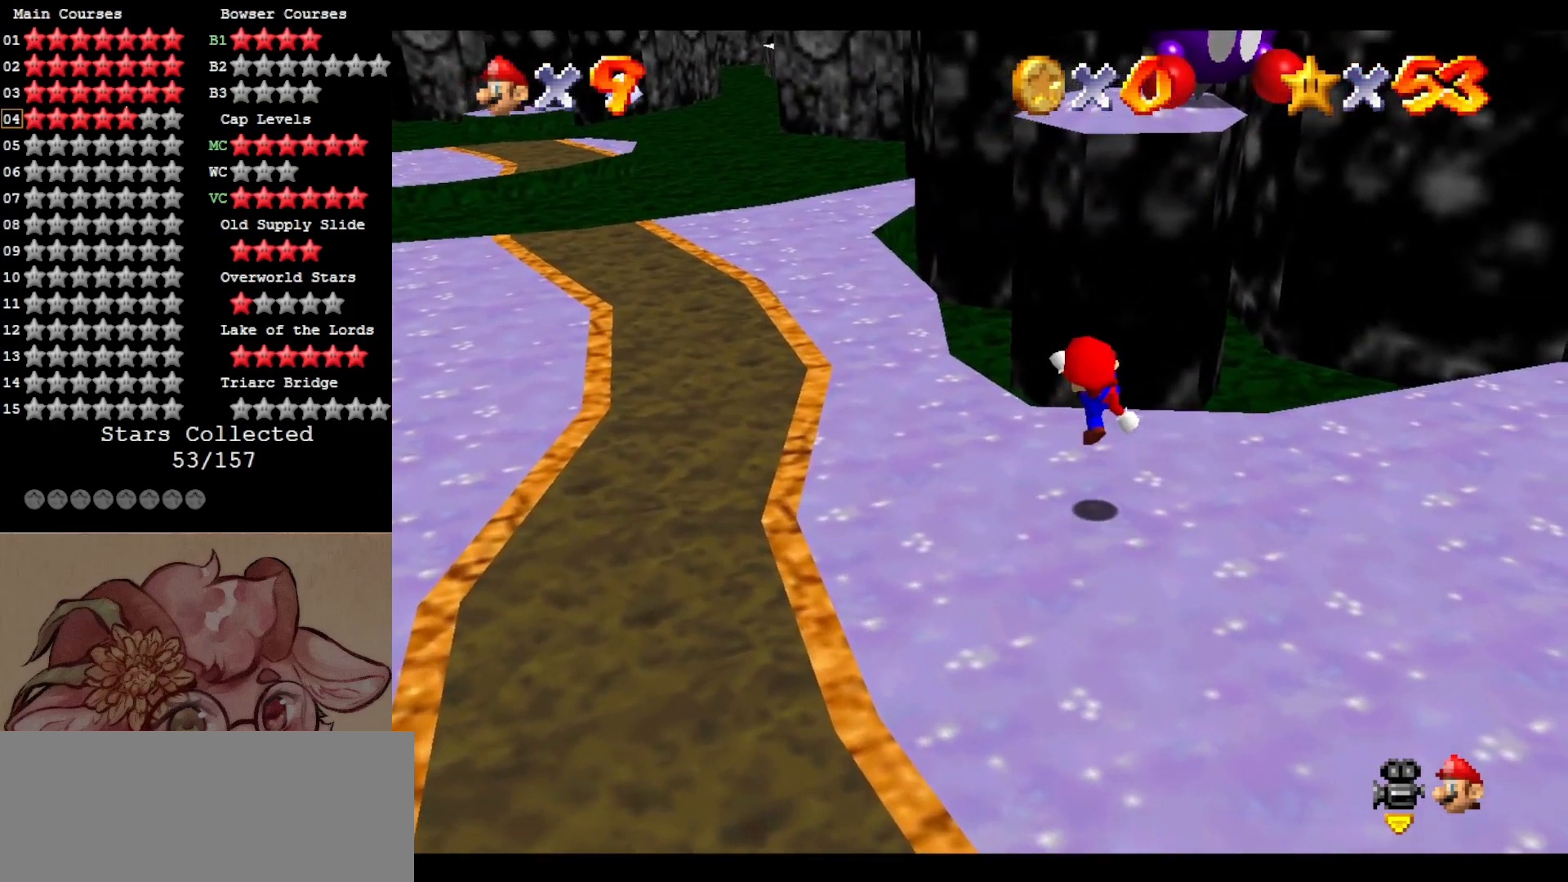
{"buttons": ["A"], "left_stick": "down", "events": [[250, "A", "down"], [483, "left_stick", "down"]]}
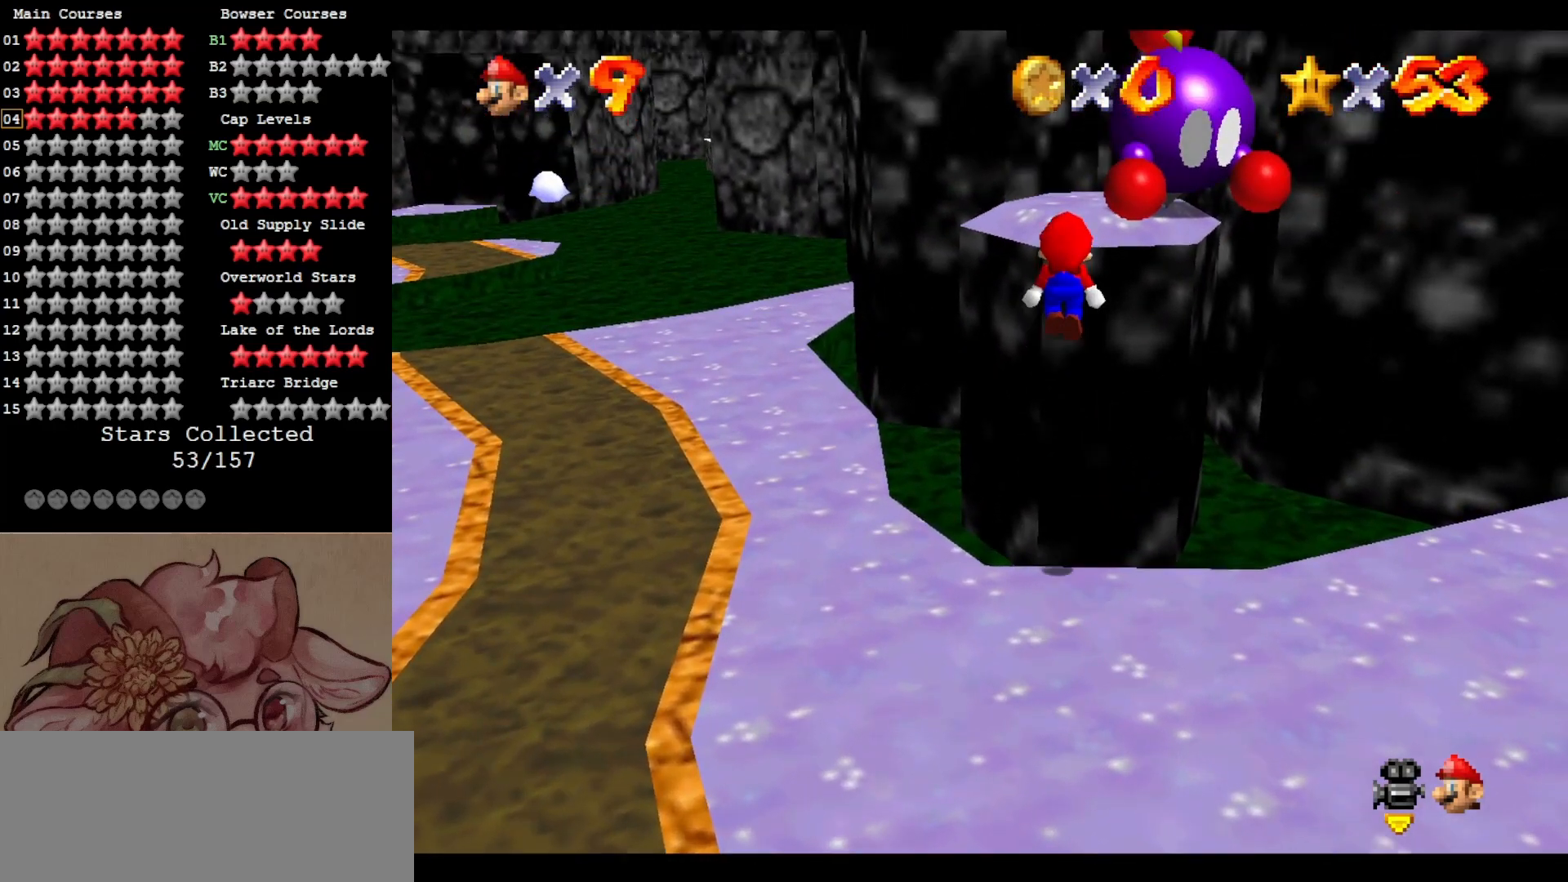
{"buttons": [], "left_stick": "up", "events": [[83, "left_stick", "center"], [217, "B", "down"], [233, "left_stick", "up"], [417, "B", "up"], [467, "A", "up"]]}
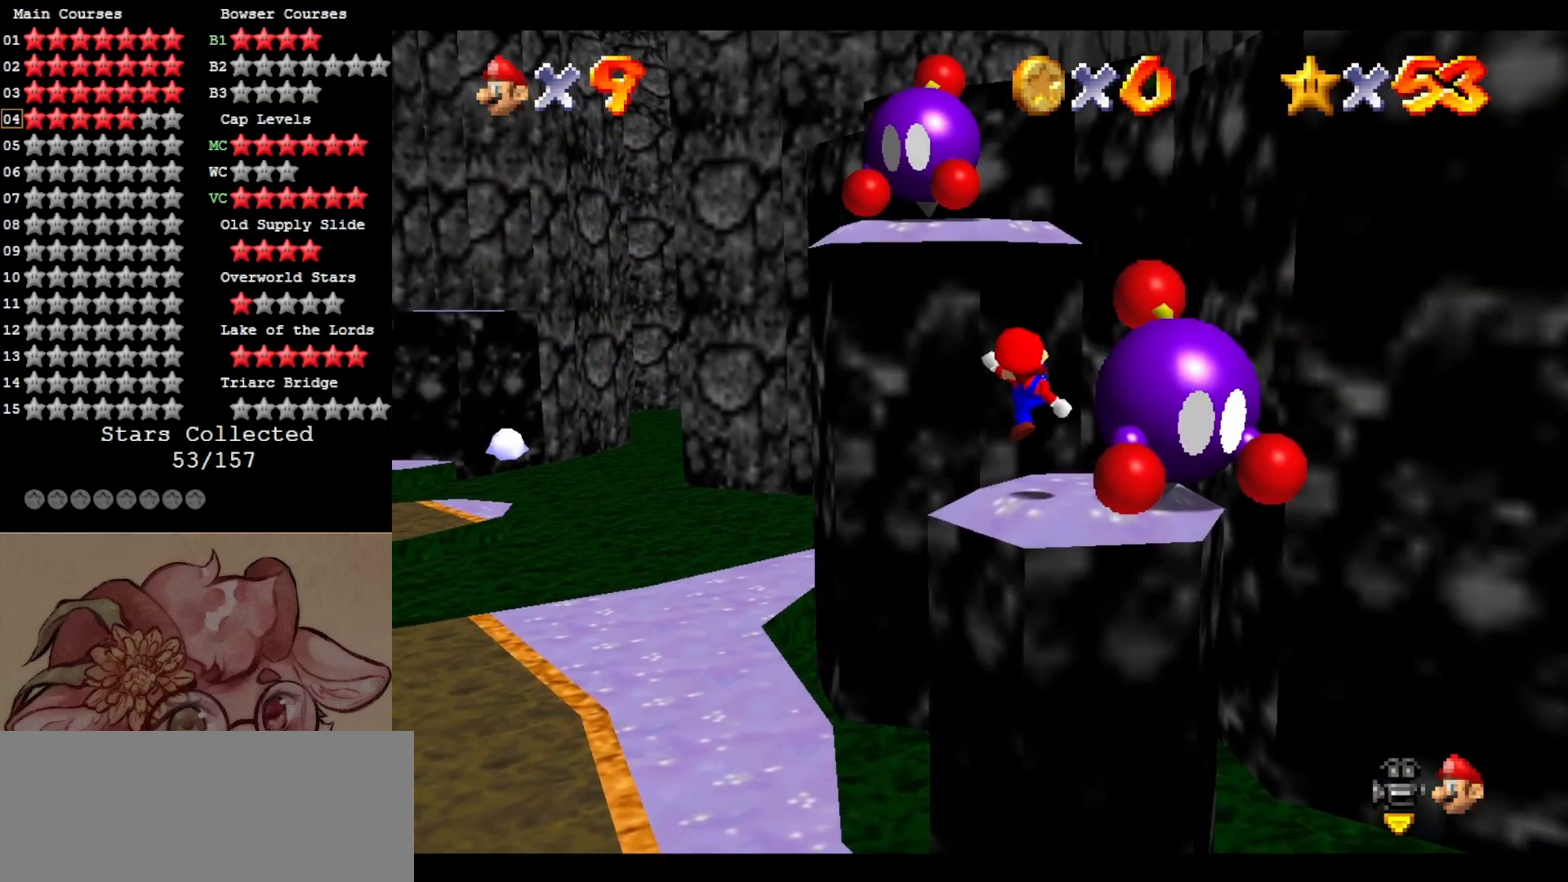
{"buttons": ["A"], "left_stick": "down", "events": [[117, "A", "down"], [383, "left_stick", "down"]]}
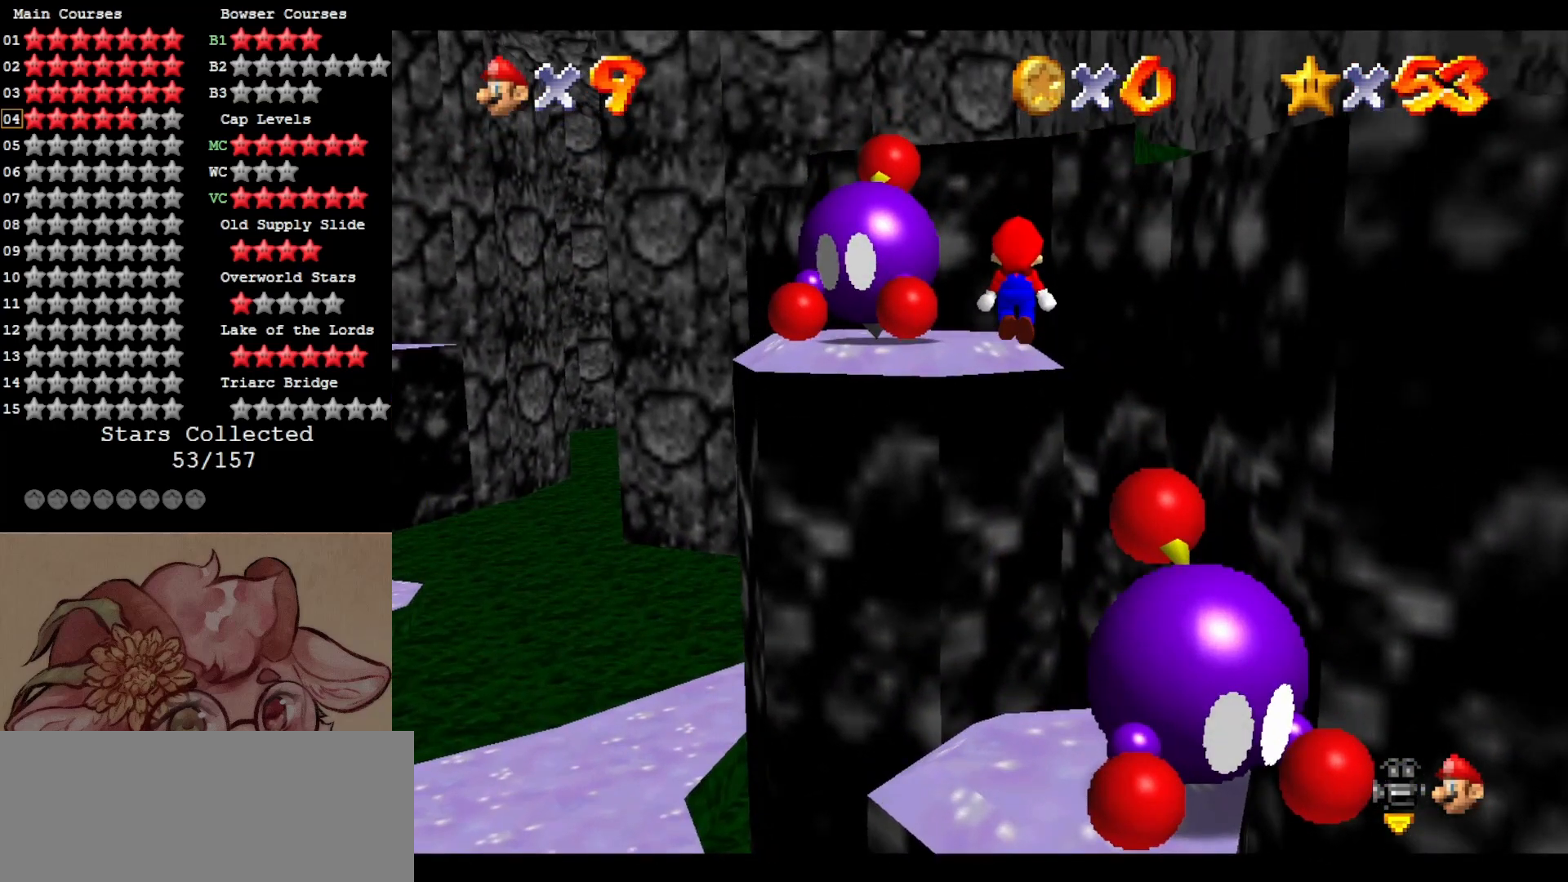
{"buttons": [], "left_stick": "center", "events": [[17, "left_stick", "center"], [133, "B", "down"], [167, "left_stick", "left"], [250, "left_stick", "up-left"], [317, "B", "up"], [333, "A", "up"], [450, "left_stick", "center"]]}
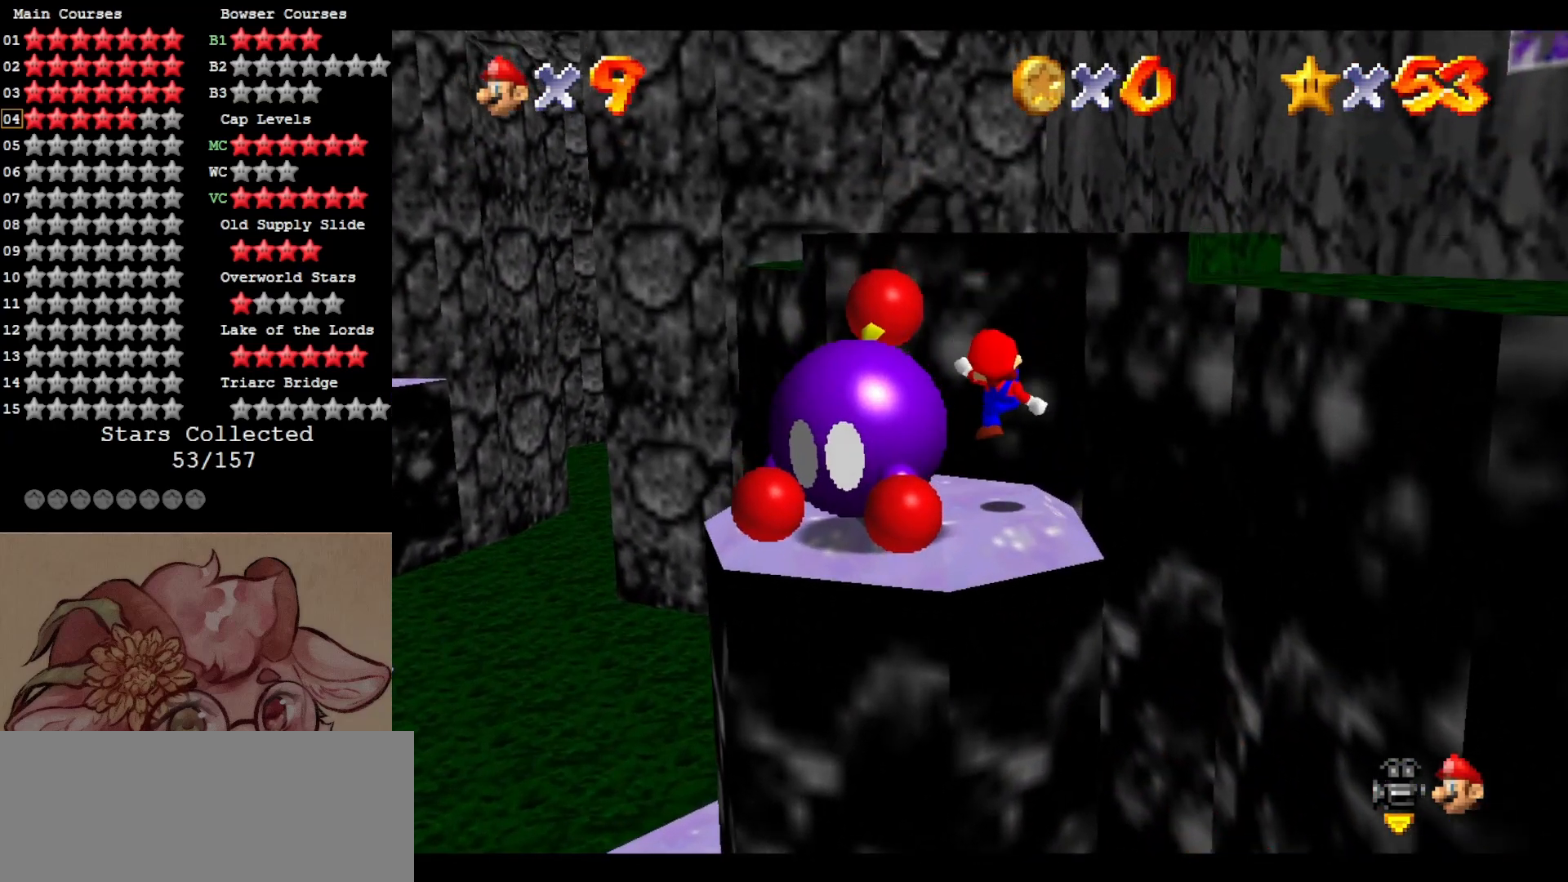
{"buttons": ["A"], "left_stick": "up-right", "events": [[150, "A", "down"], [217, "left_stick", "right"], [500, "left_stick", "up-right"]]}
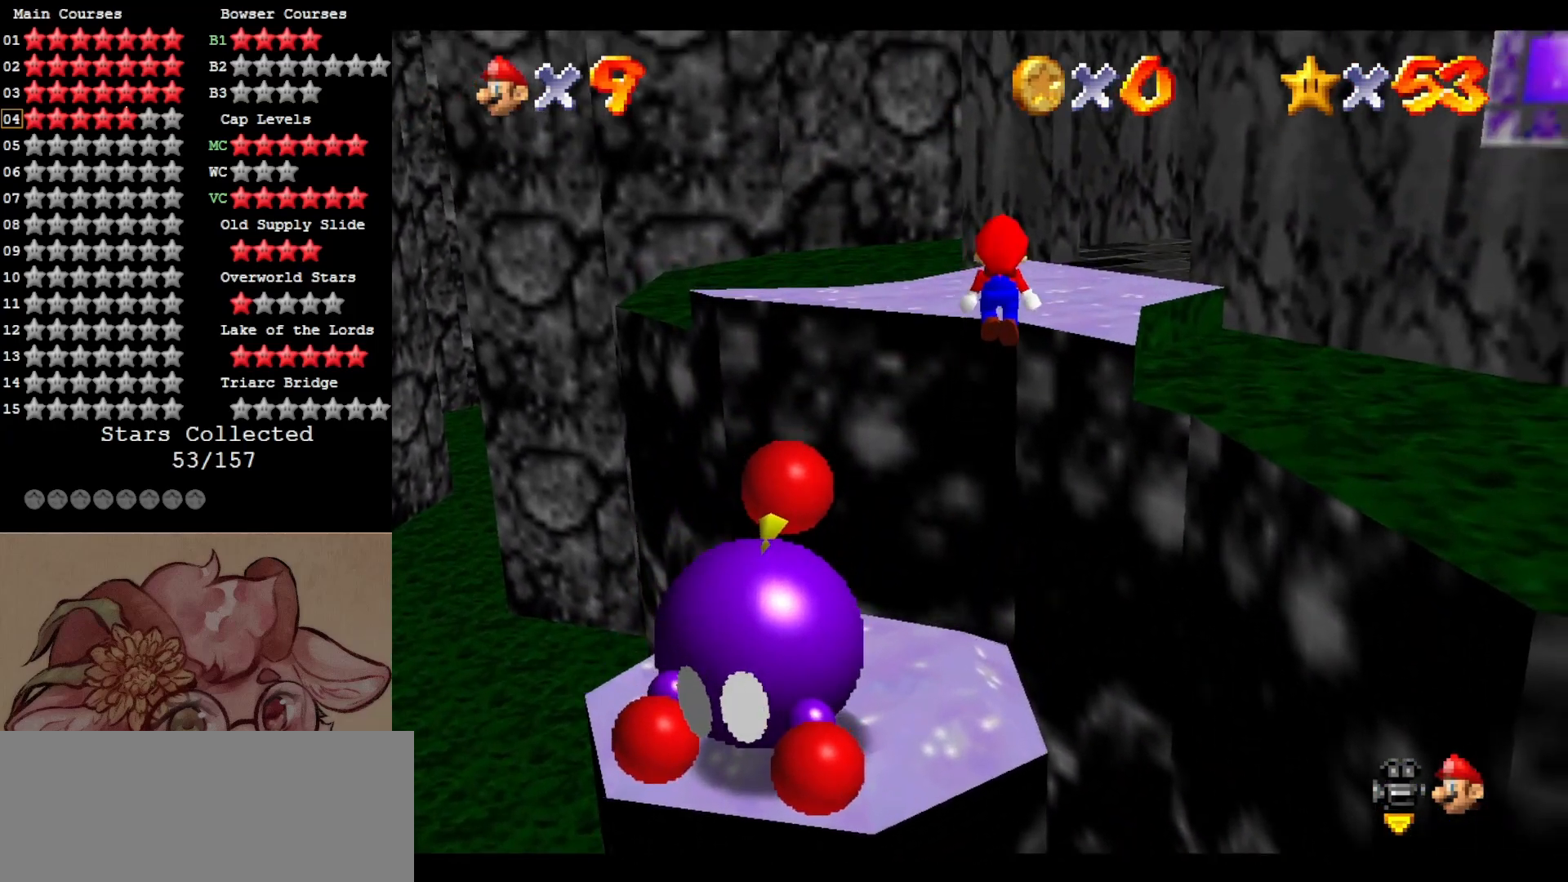
{"buttons": [], "left_stick": "up-right", "events": [[333, "A", "up"]]}
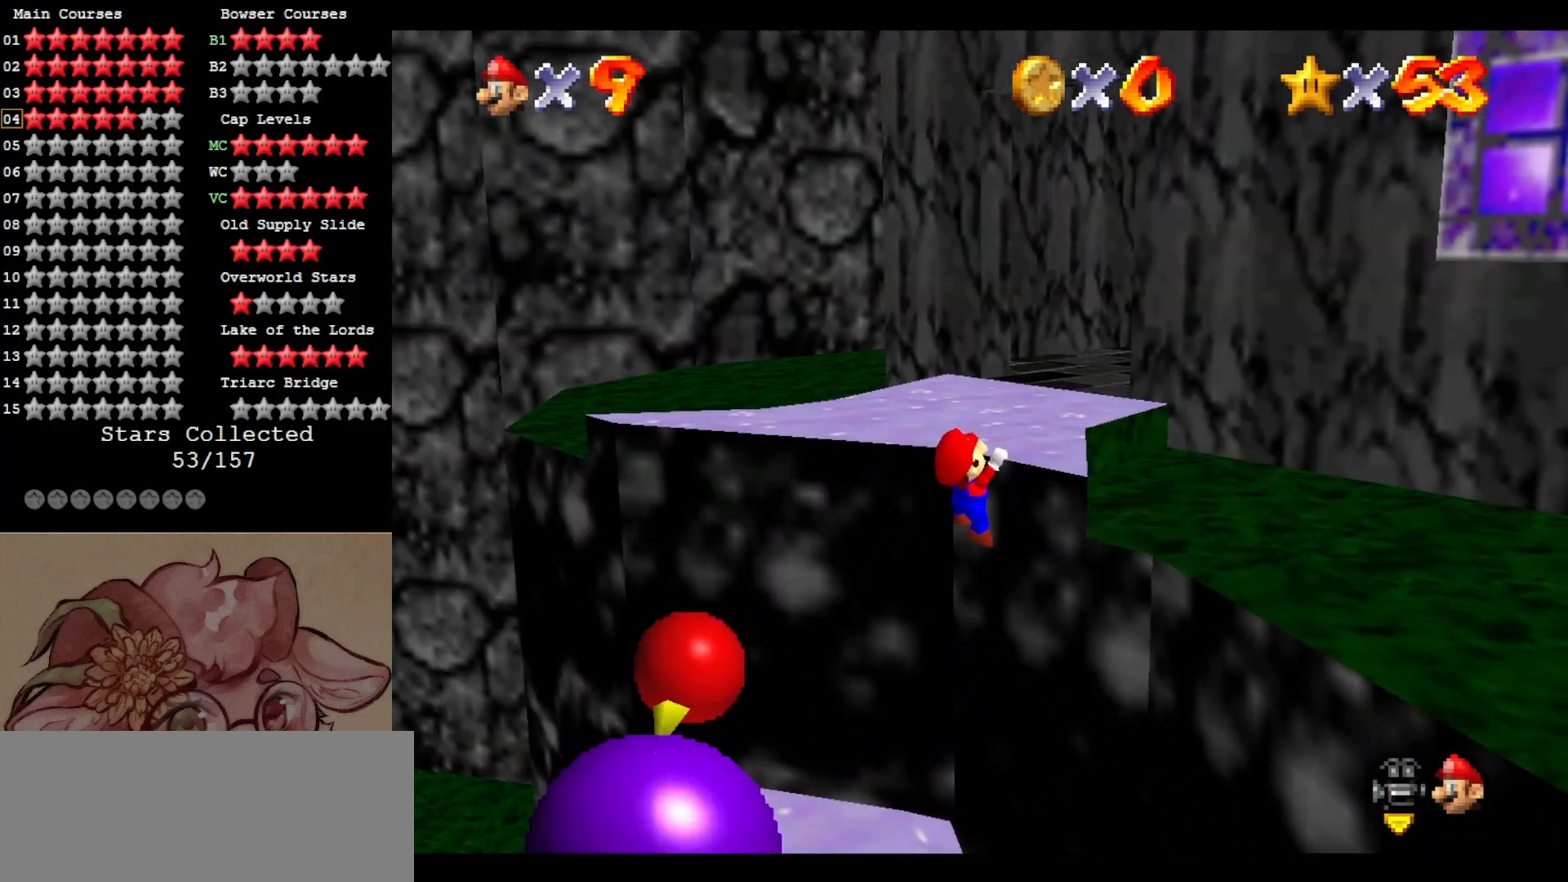
{"buttons": [], "left_stick": "up", "events": [[50, "A", "down"], [217, "left_stick", "center"], [250, "A", "up"], [300, "left_stick", "up"]]}
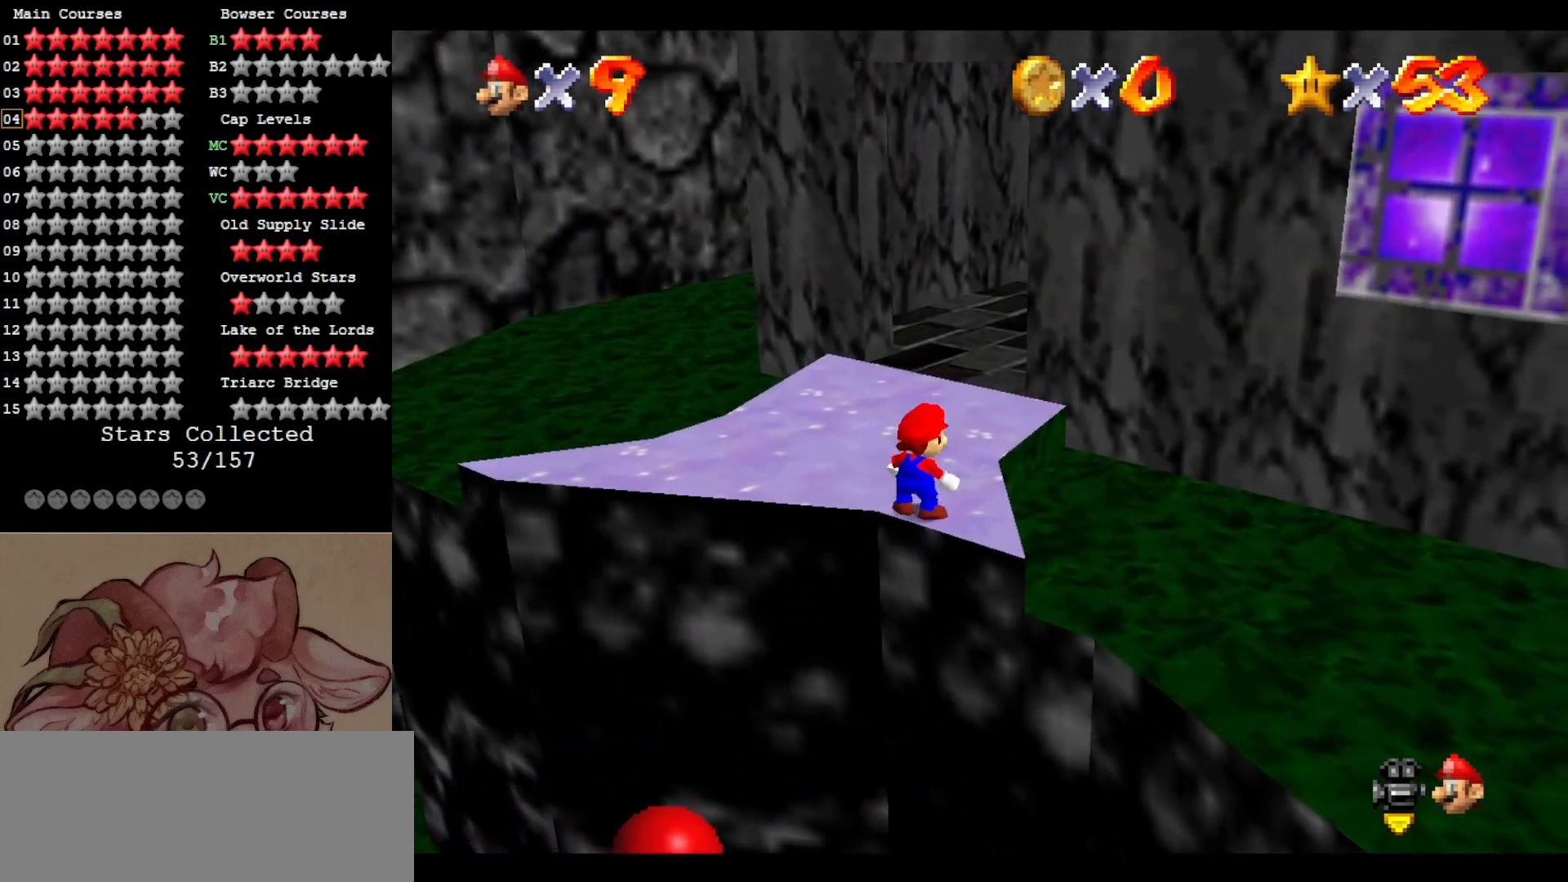
{"buttons": [], "left_stick": "up", "events": []}
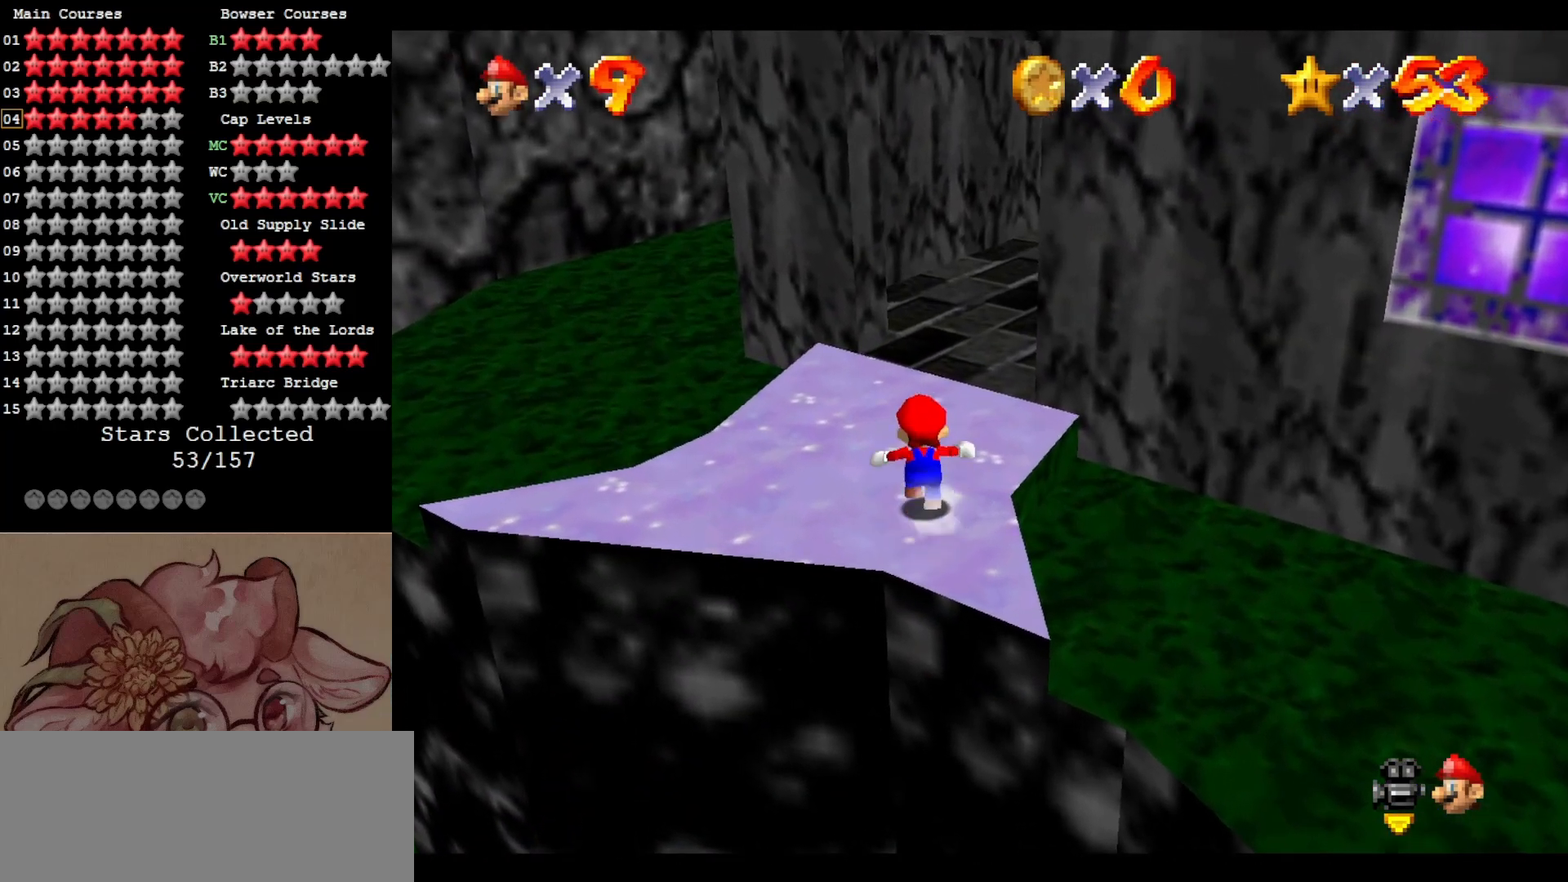
{"buttons": [], "left_stick": "up-left", "events": [[383, "left_stick", "up-left"]]}
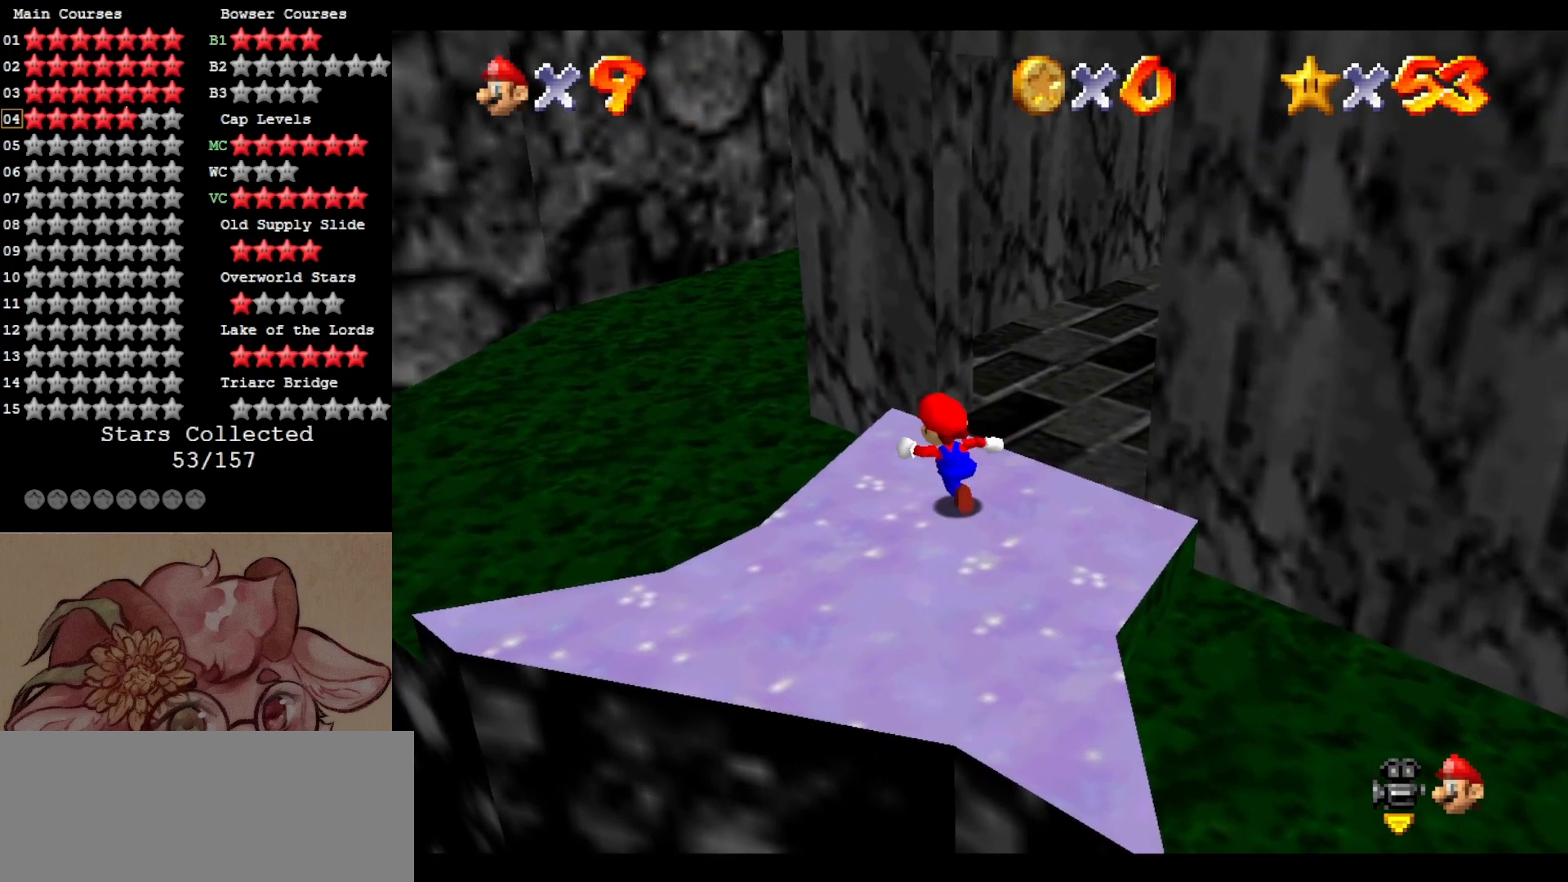
{"buttons": [], "left_stick": "up", "events": [[167, "Z", "down"], [217, "A", "down"], [250, "left_stick", "up"], [317, "A", "up"], [350, "Z", "up"], [400, "C_LEFT", "down"], [467, "C_DOWN", "down"], [500, "C_DOWN", "up"], [500, "C_LEFT", "up"]]}
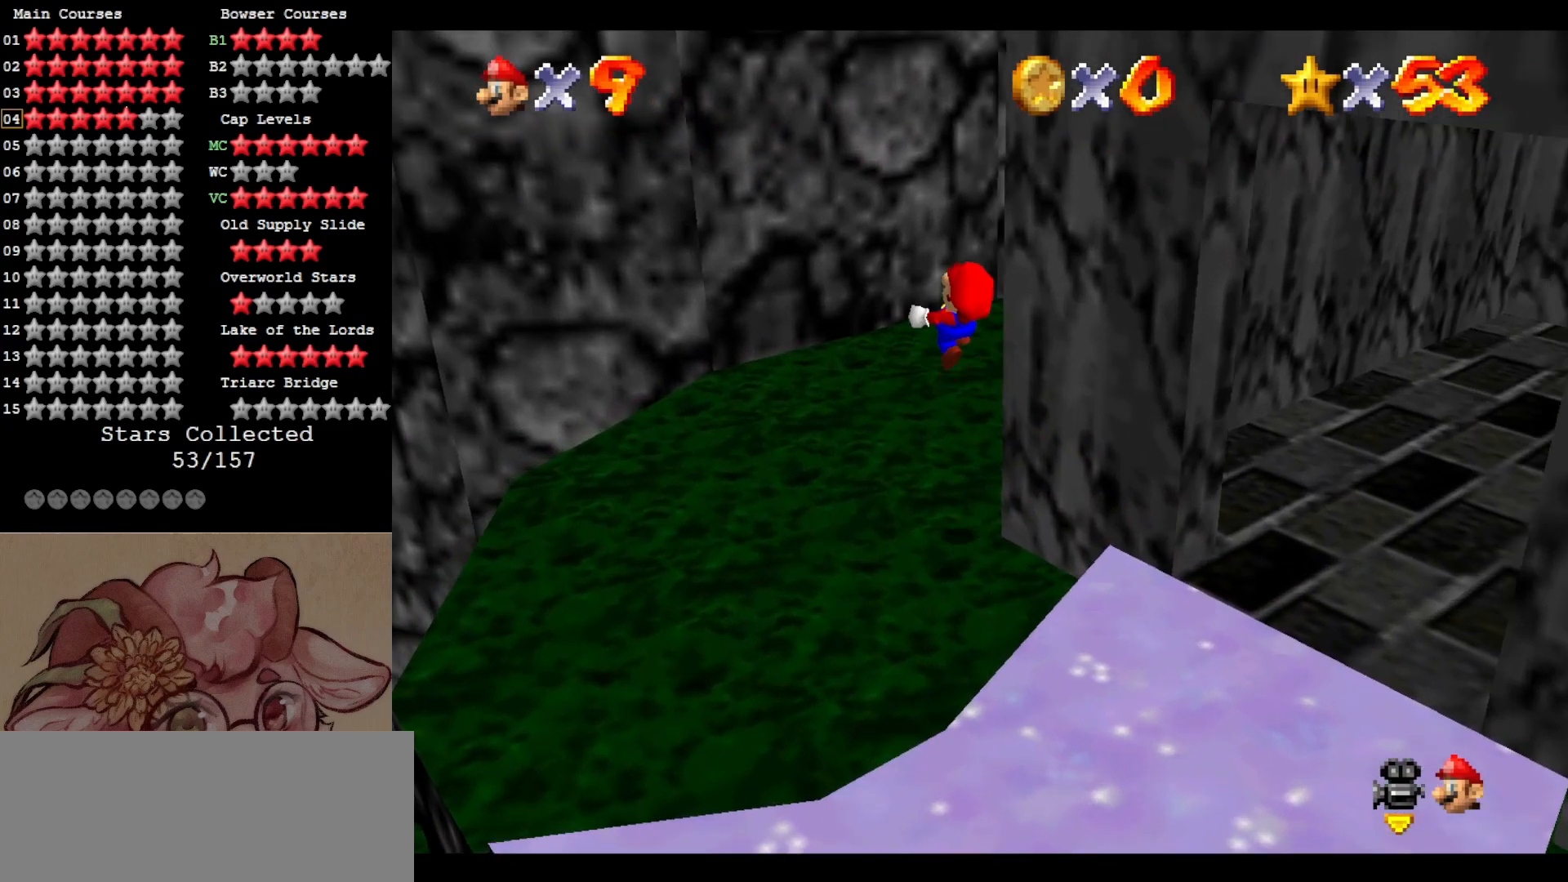
{"buttons": [], "left_stick": "up-left", "events": [[83, "C_LEFT", "down"], [183, "C_LEFT", "up"], [250, "C_LEFT", "down"], [350, "C_LEFT", "up"], [350, "left_stick", "up-left"]]}
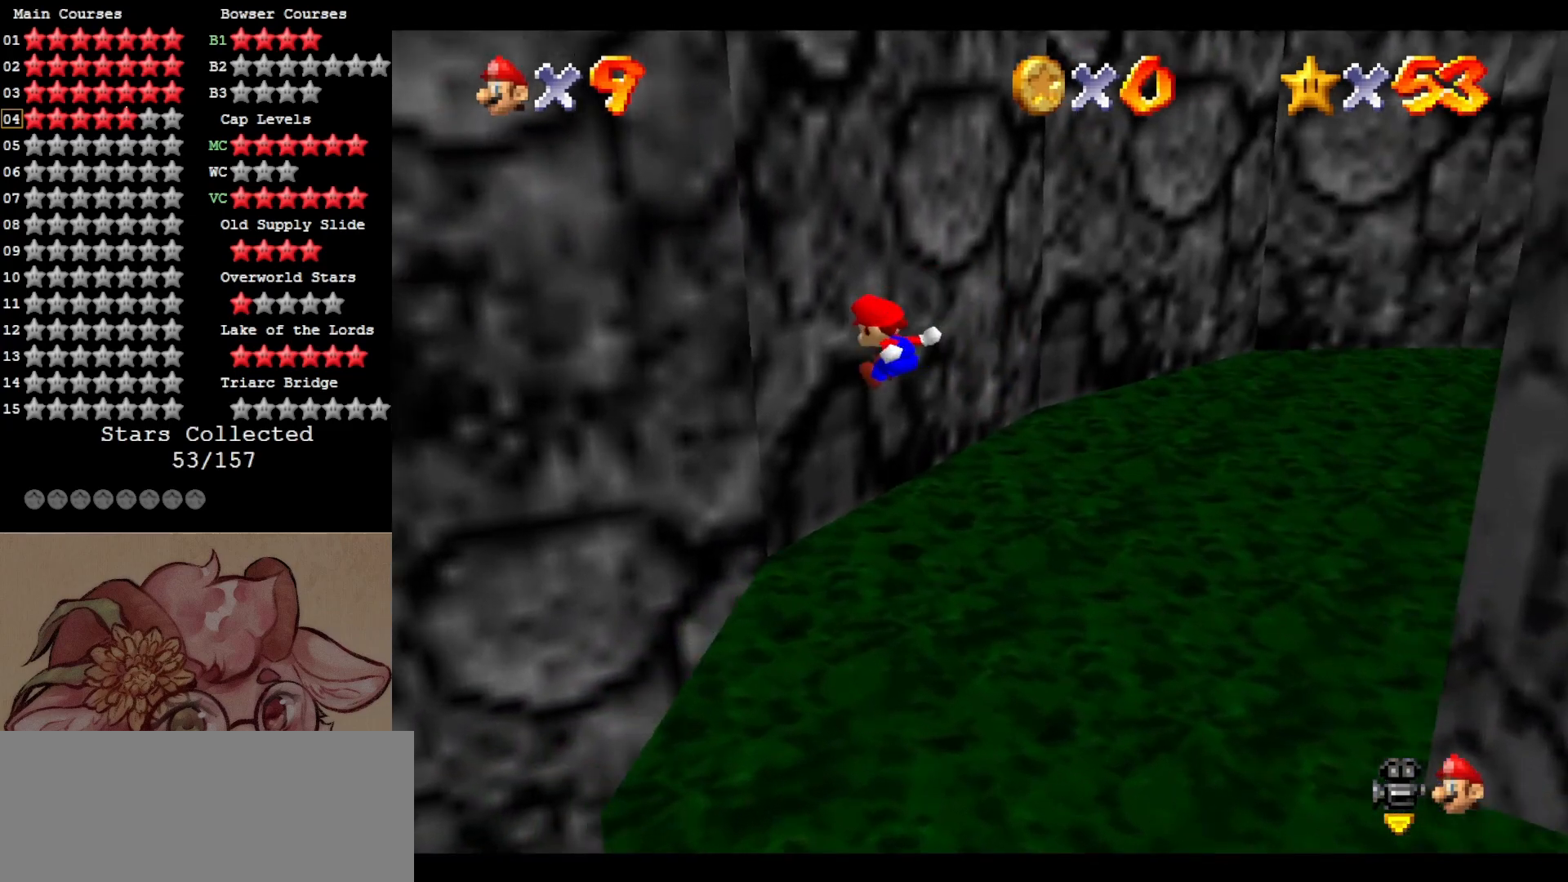
{"buttons": [], "left_stick": "right", "events": [[83, "A", "down"], [83, "left_stick", "right"], [417, "A", "up"]]}
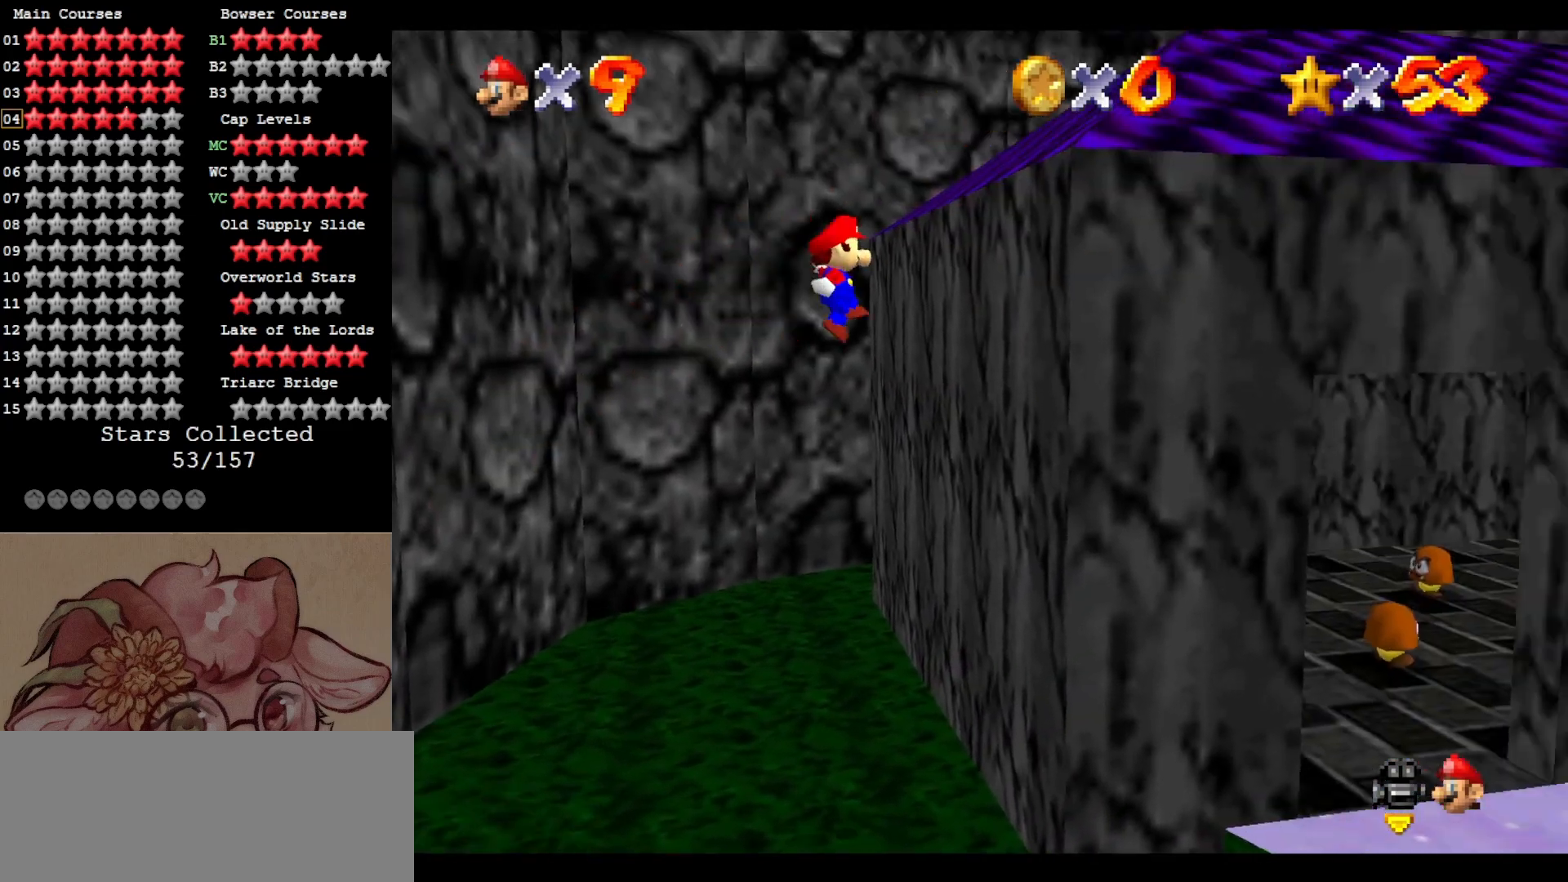
{"buttons": ["A"], "left_stick": "left", "events": [[183, "A", "down"], [183, "left_stick", "left"]]}
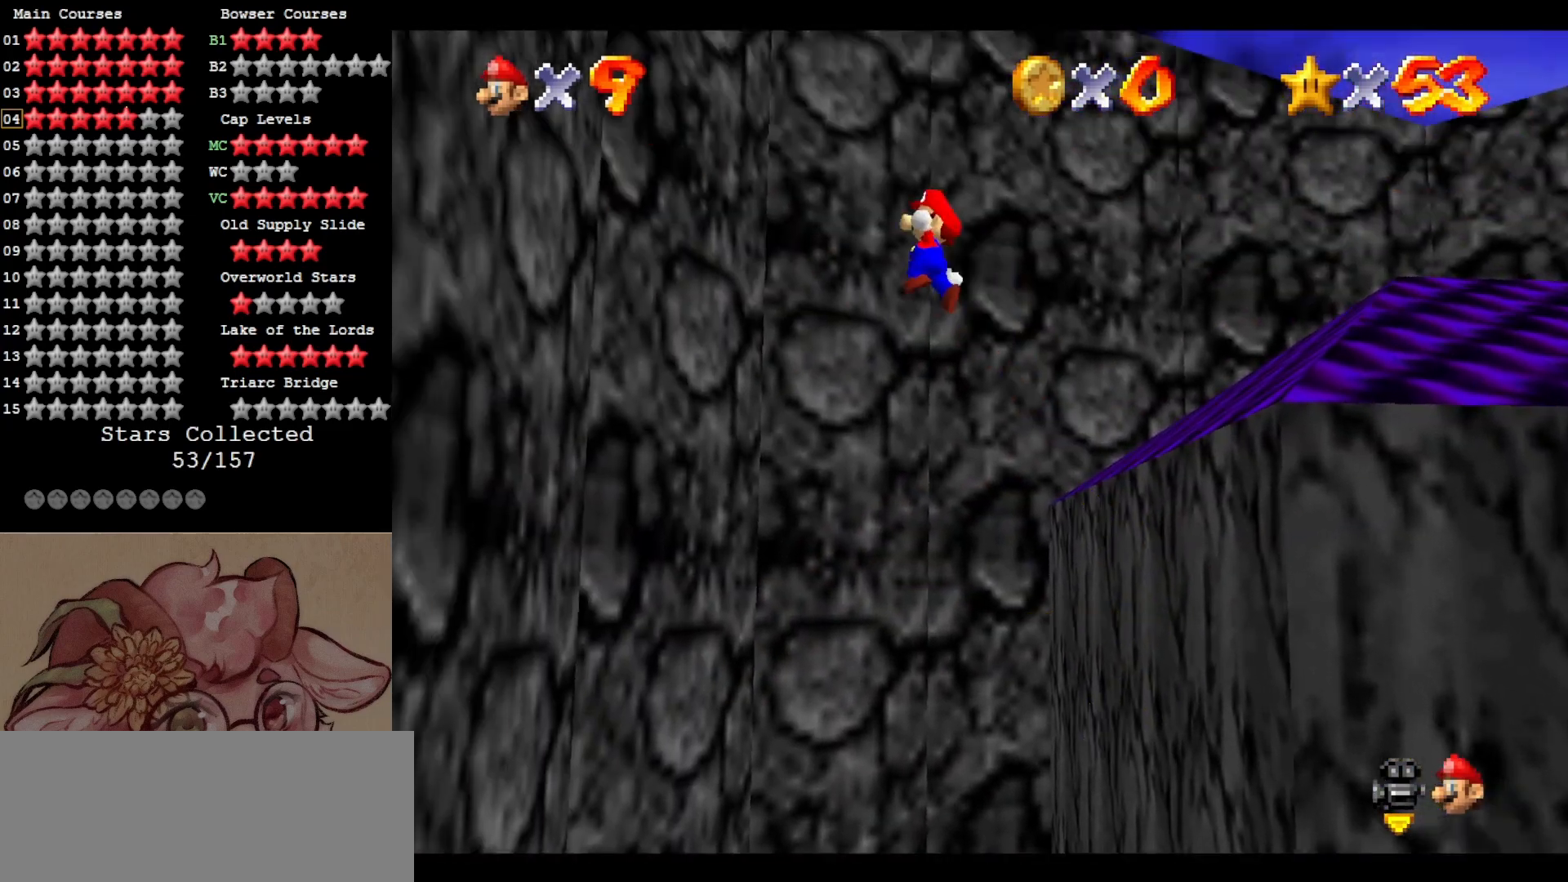
{"buttons": [], "left_stick": "left", "events": [[317, "A", "up"]]}
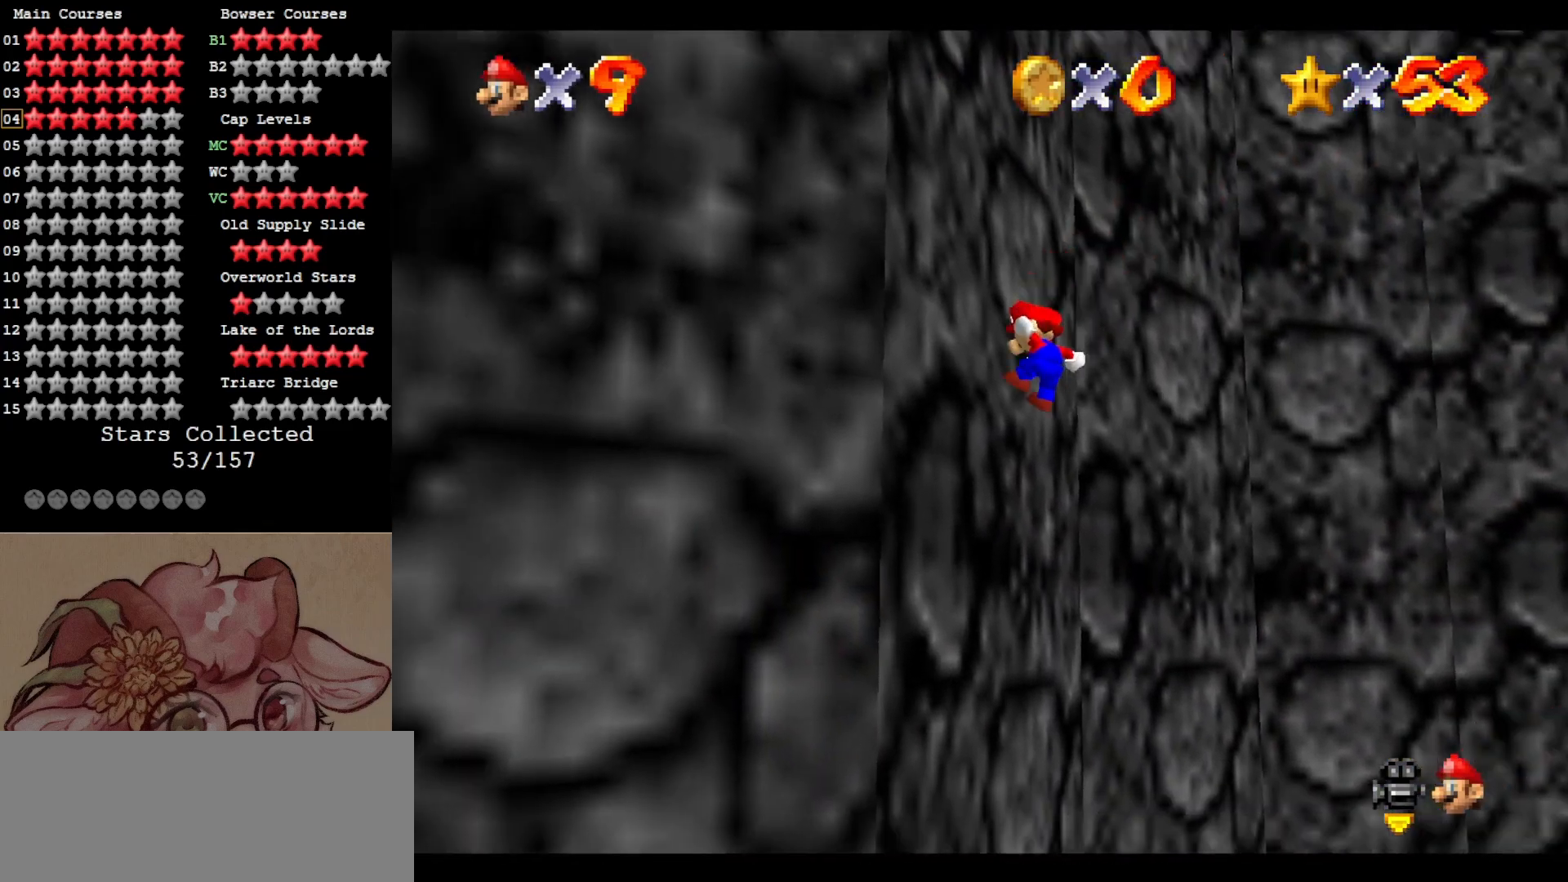
{"buttons": [], "left_stick": "right", "events": [[83, "A", "down"], [83, "left_stick", "right"], [333, "B", "down"], [483, "A", "up"], [483, "B", "up"]]}
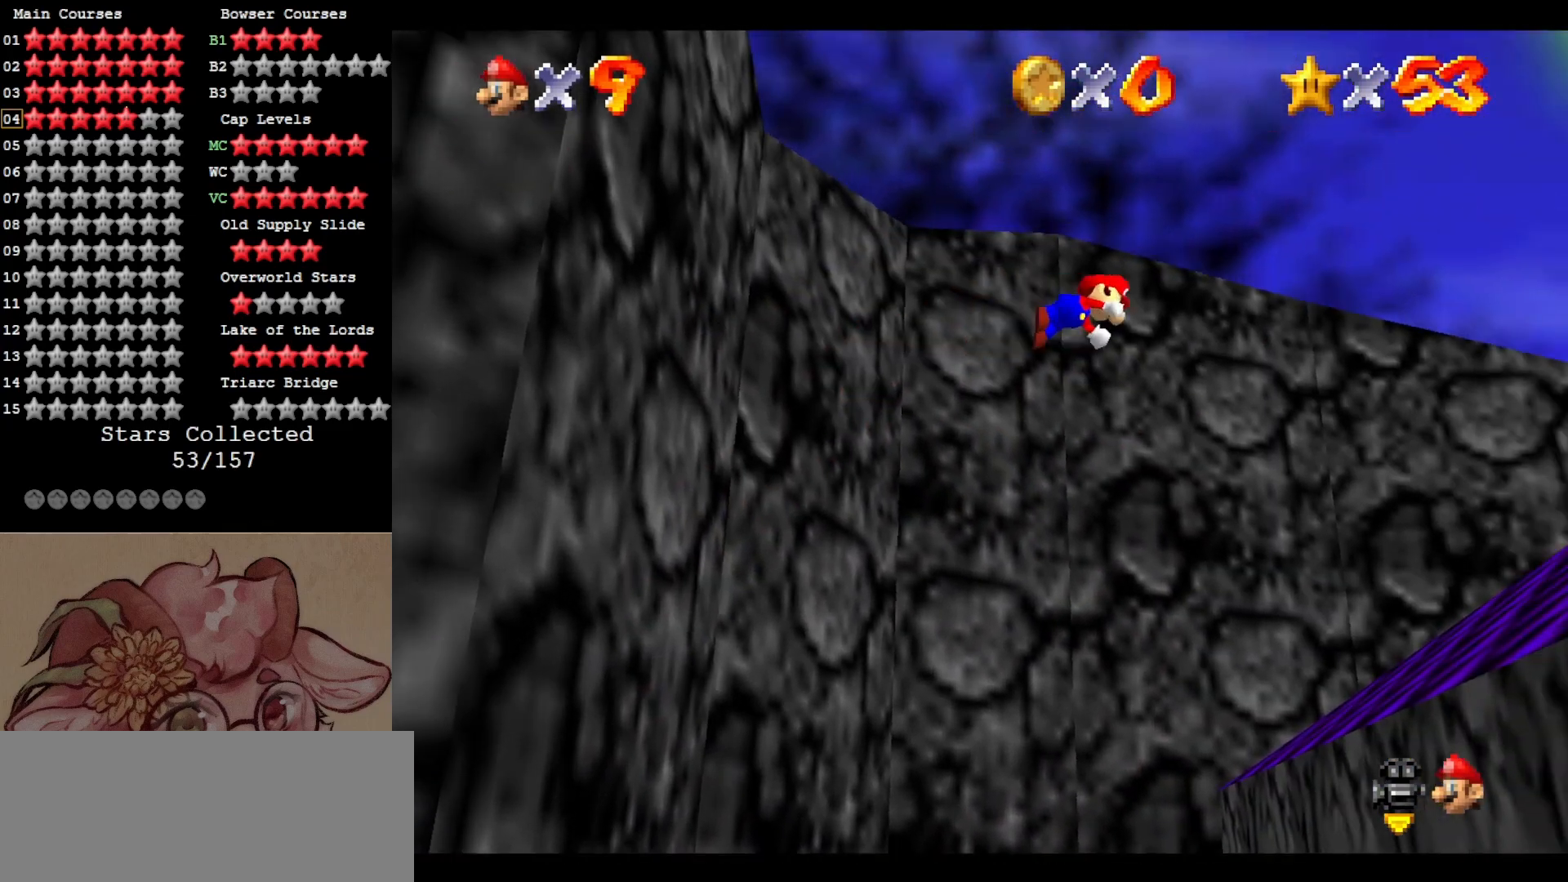
{"buttons": [], "left_stick": "up", "events": [[67, "C_DOWN", "down"], [67, "C_LEFT", "down"], [183, "C_DOWN", "up"], [183, "C_LEFT", "up"], [217, "C_LEFT", "down"], [217, "left_stick", "center"], [250, "C_DOWN", "down"], [350, "C_DOWN", "up"], [350, "C_LEFT", "up"], [350, "left_stick", "up"]]}
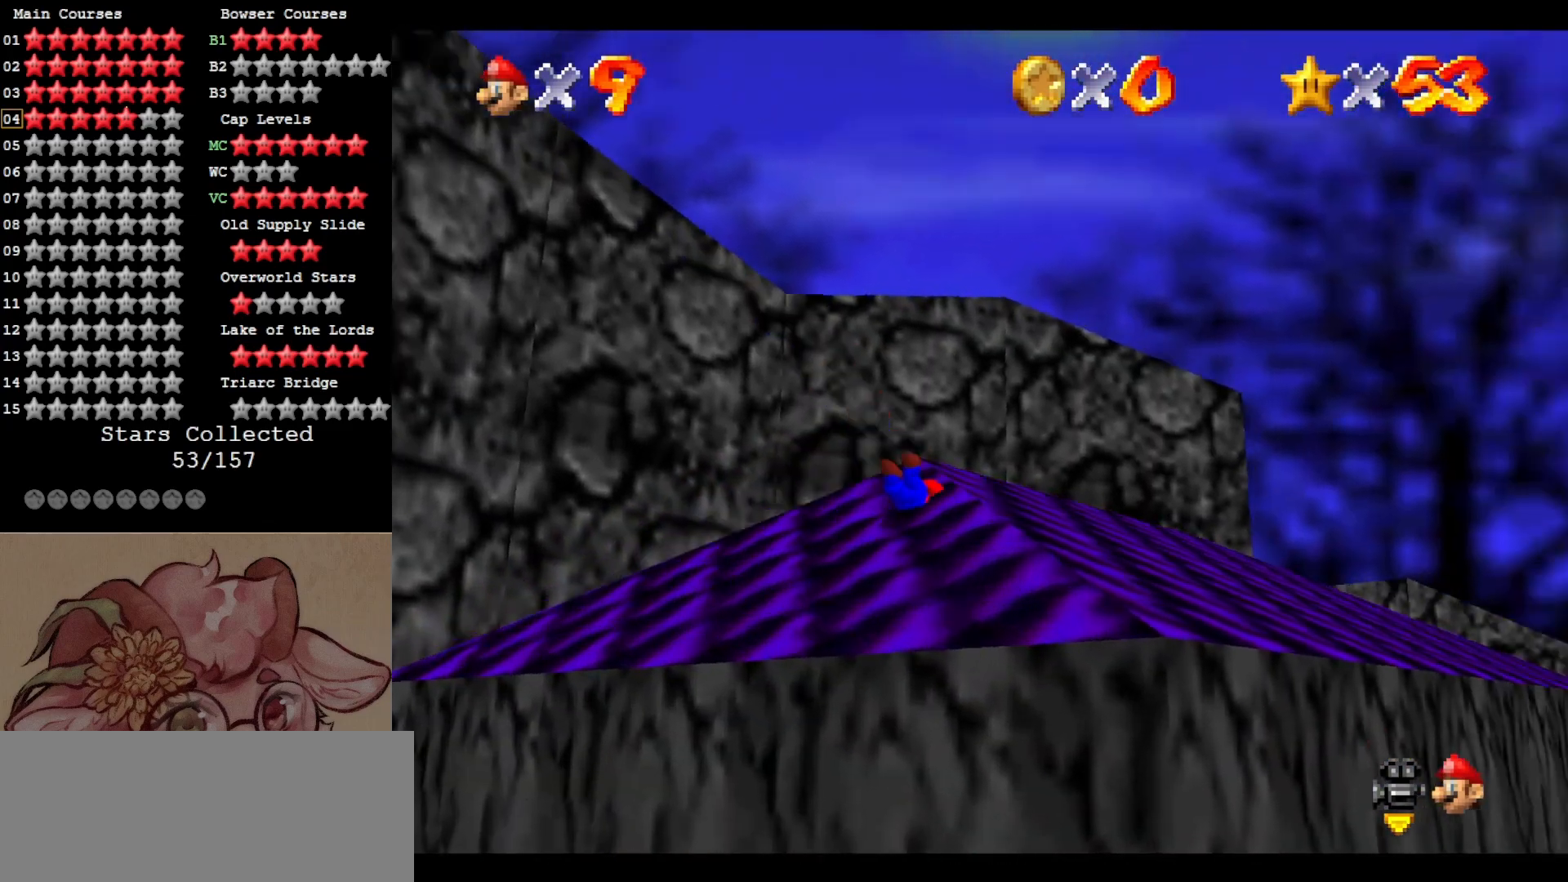
{"buttons": ["C_LEFT"], "left_stick": "up-left", "events": [[67, "A", "down"], [67, "left_stick", "center"], [150, "A", "up"], [217, "left_stick", "up"], [250, "C_DOWN", "down"], [250, "C_LEFT", "down"], [350, "C_DOWN", "up"], [350, "C_LEFT", "up"], [350, "left_stick", "up-left"], [417, "C_LEFT", "down"]]}
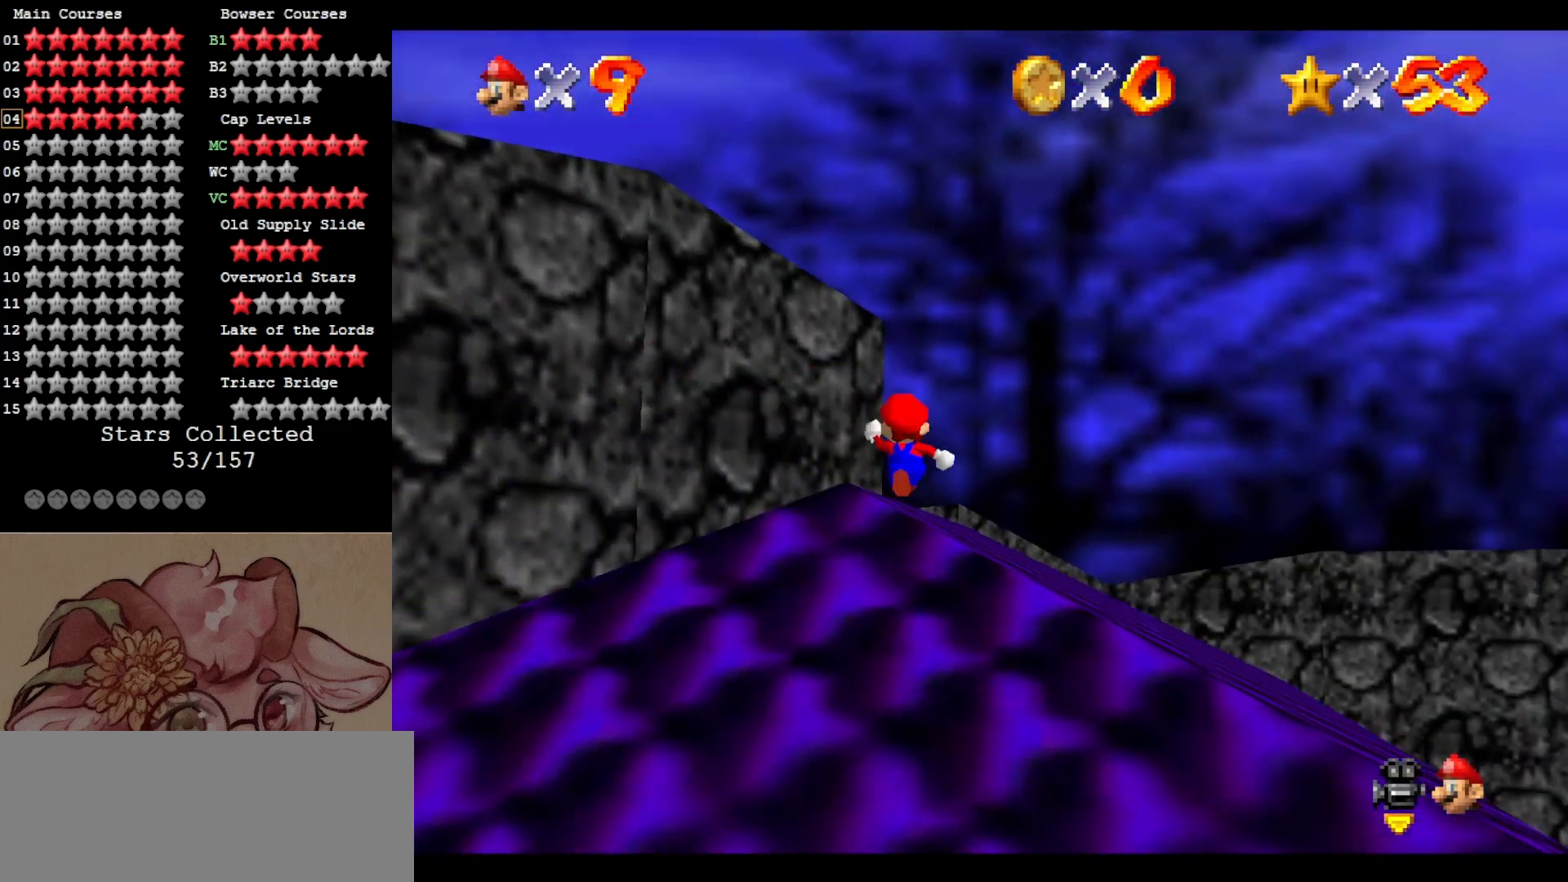
{"buttons": ["A"], "left_stick": "left", "events": [[17, "C_LEFT", "up"], [183, "left_stick", "left"], [450, "A", "down"]]}
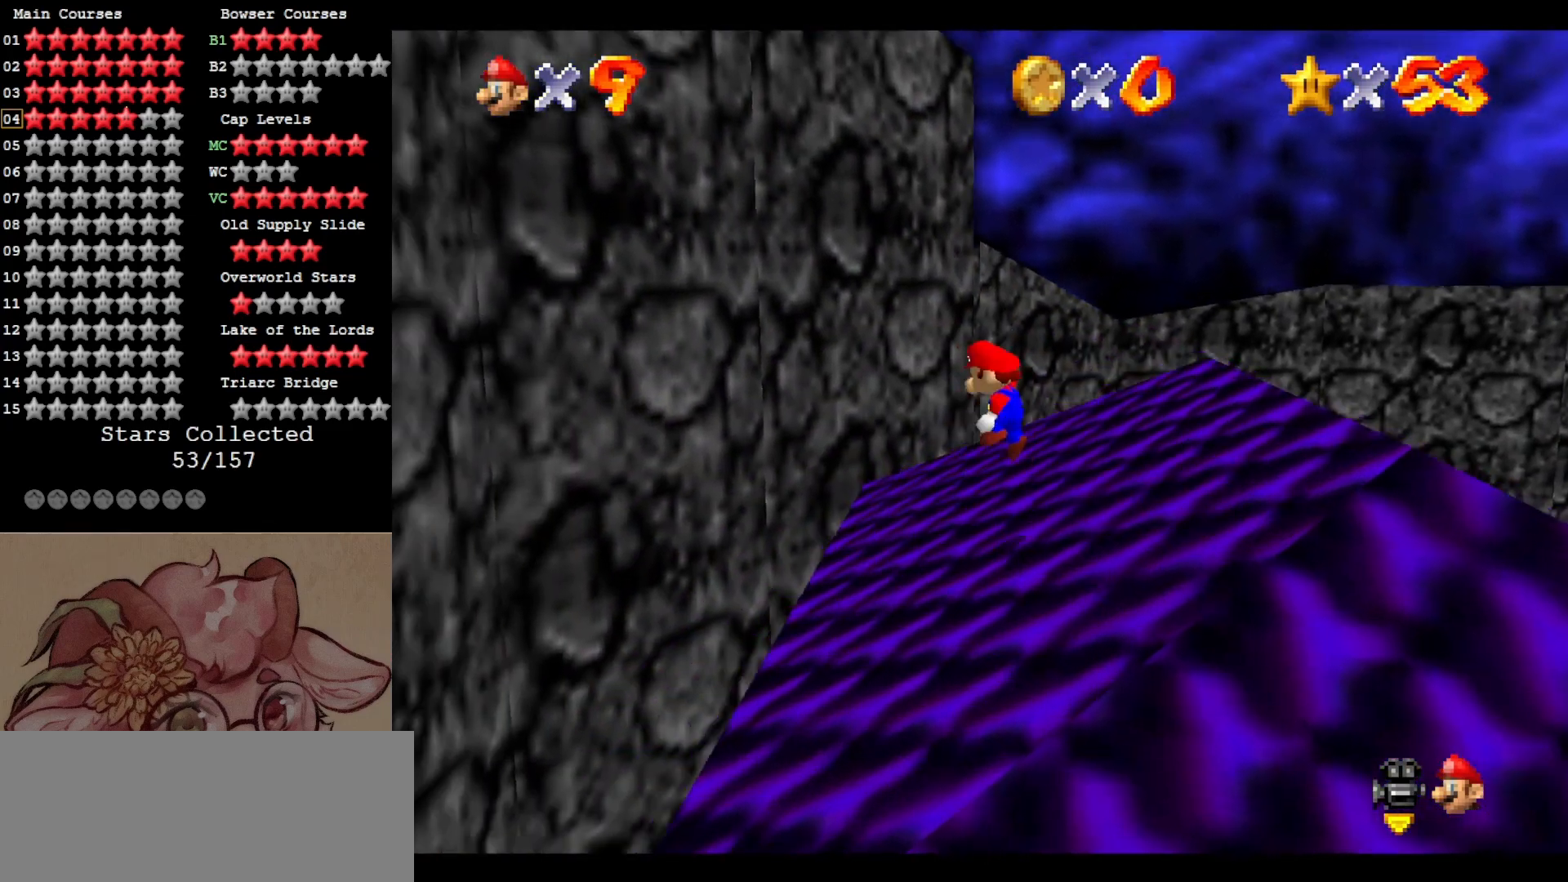
{"buttons": [], "left_stick": "up-right", "events": [[50, "left_stick", "center"], [83, "A", "up"], [117, "left_stick", "right"], [183, "C_LEFT", "down"], [217, "C_DOWN", "down"], [317, "C_DOWN", "up"], [317, "C_LEFT", "up"], [350, "left_stick", "up-right"]]}
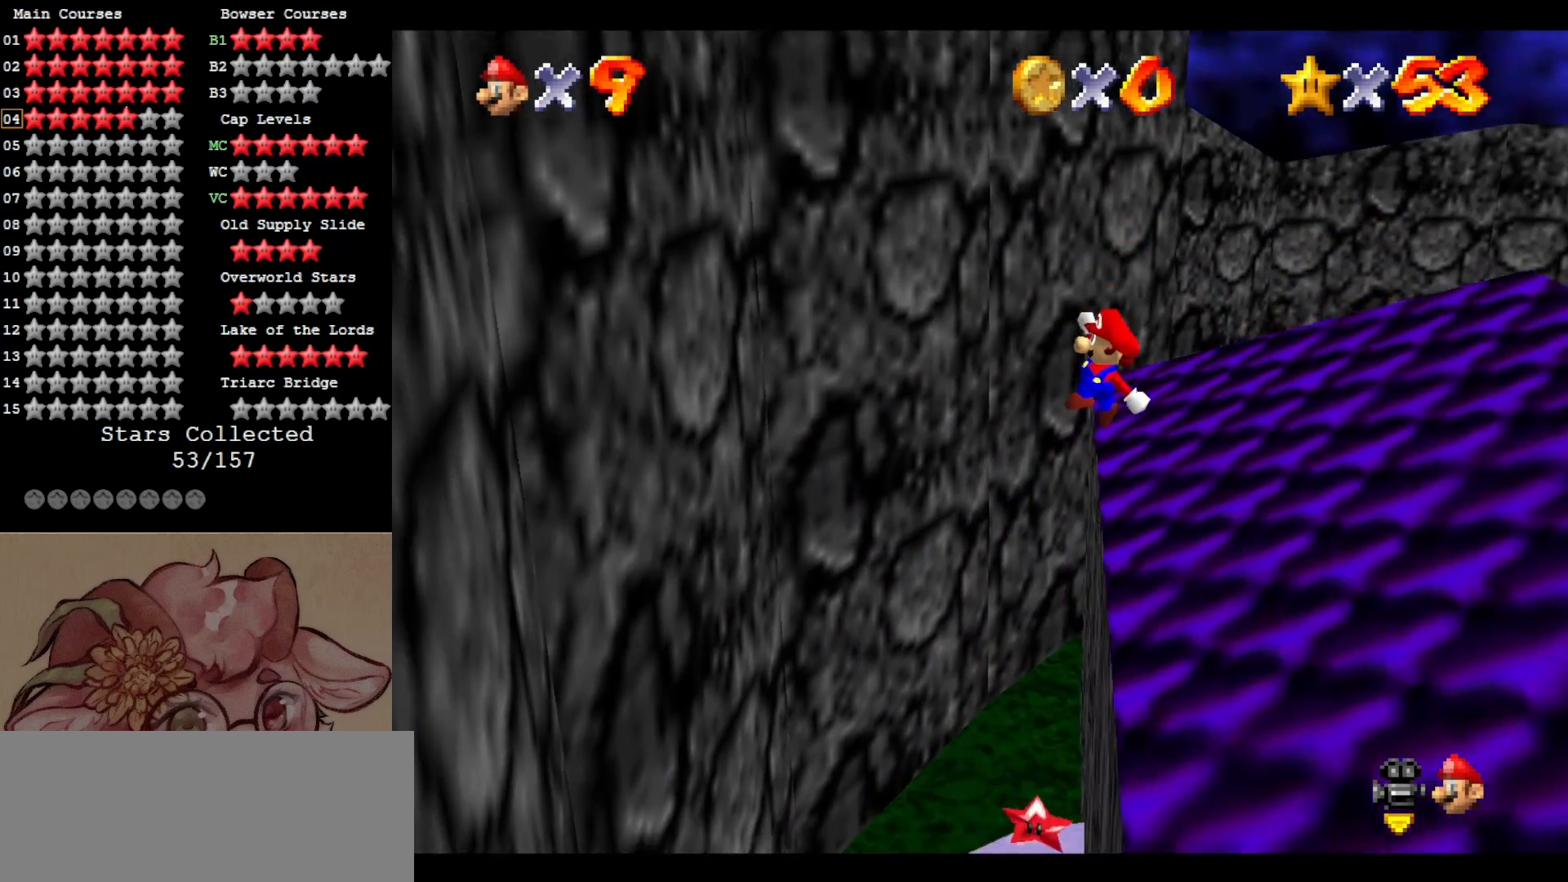
{"buttons": [], "left_stick": "up-right", "events": [[17, "left_stick", "center"], [100, "left_stick", "up-right"]]}
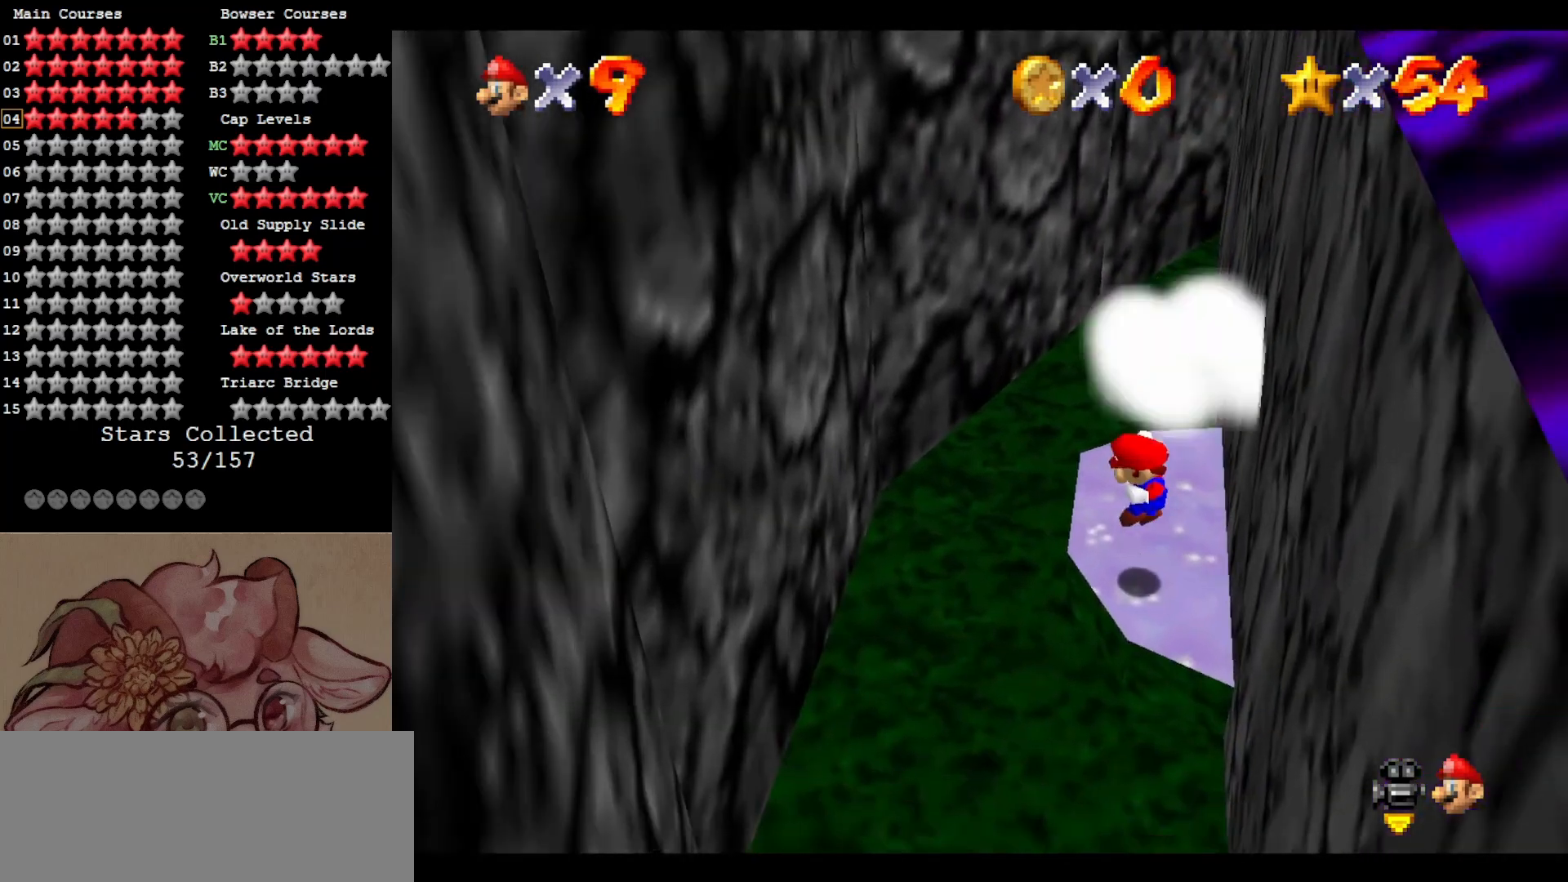
{"buttons": [], "left_stick": "center", "events": [[233, "left_stick", "center"]]}